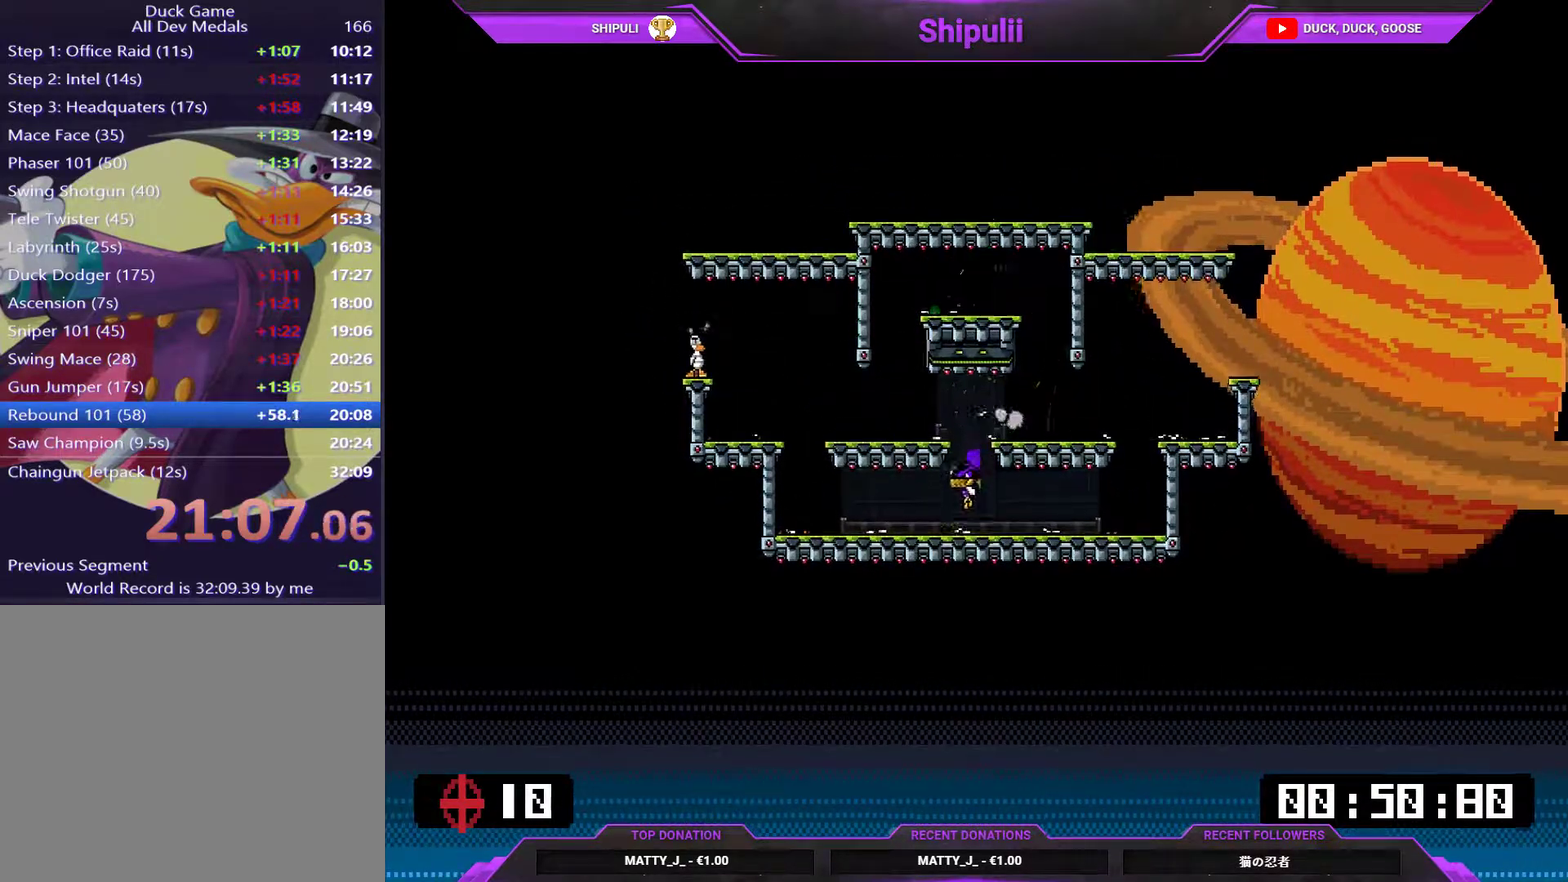
Gameplay with a controller (PlayStation layout); each line is a JSON object with the inputs held at the frame after it. "events" lists button and stick changes between this image and that frame as [ms after this image, input, new state], when the widget could be followed in between. Not read: L3 left_stick.
{"buttons": ["SQUARE", "DPAD_LEFT"], "right_stick": "center", "events": [[233, "SQUARE", "down"]]}
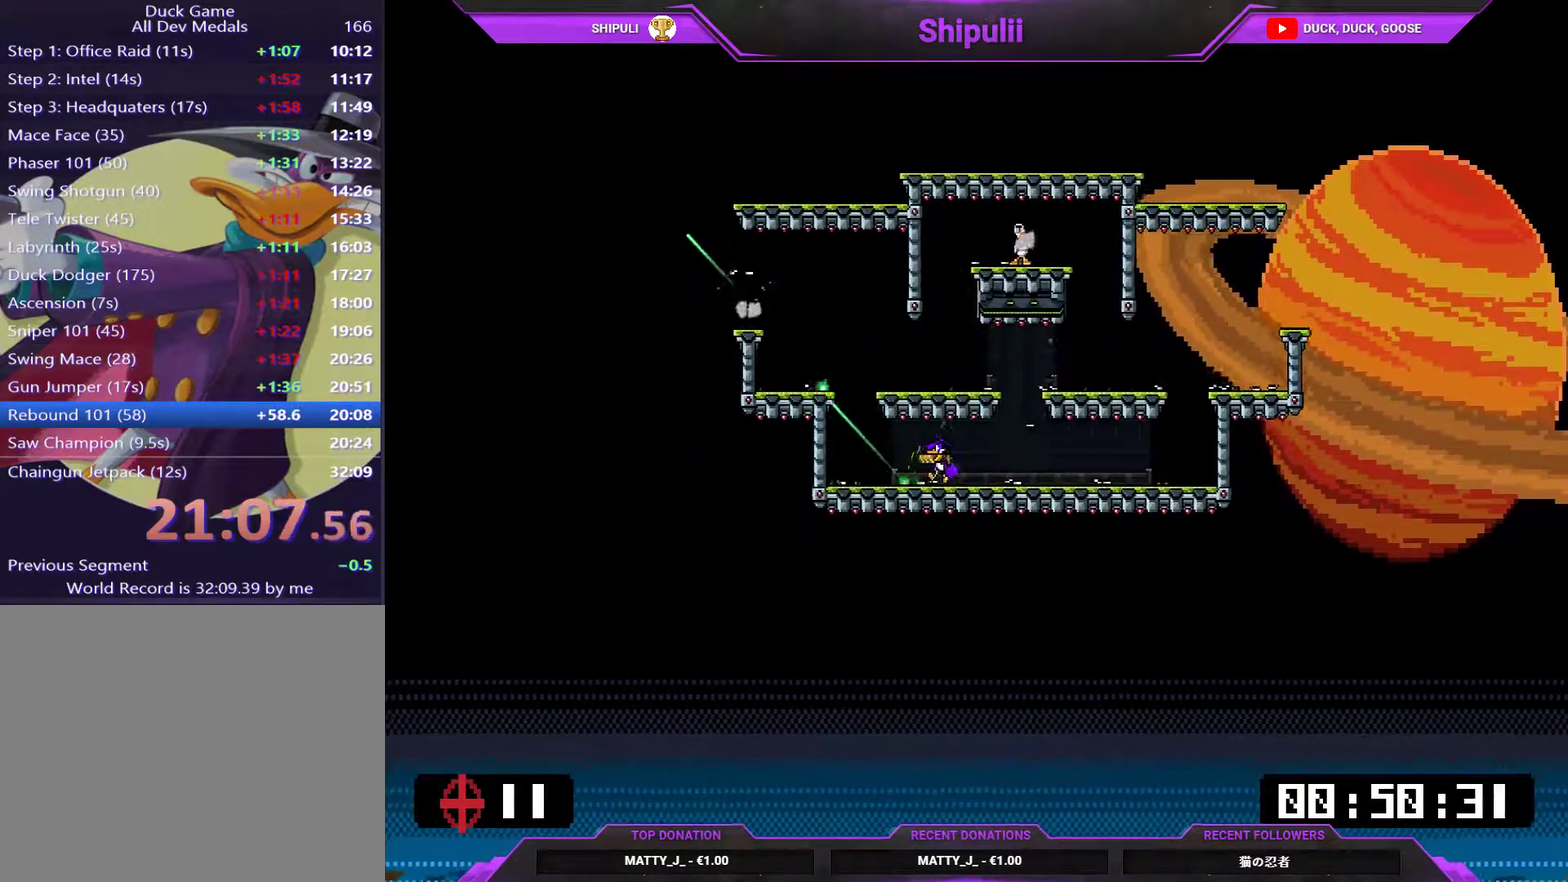
{"buttons": ["DPAD_RIGHT"], "right_stick": "center", "events": [[117, "DPAD_LEFT", "up"], [117, "SQUARE", "up"], [150, "DPAD_RIGHT", "down"]]}
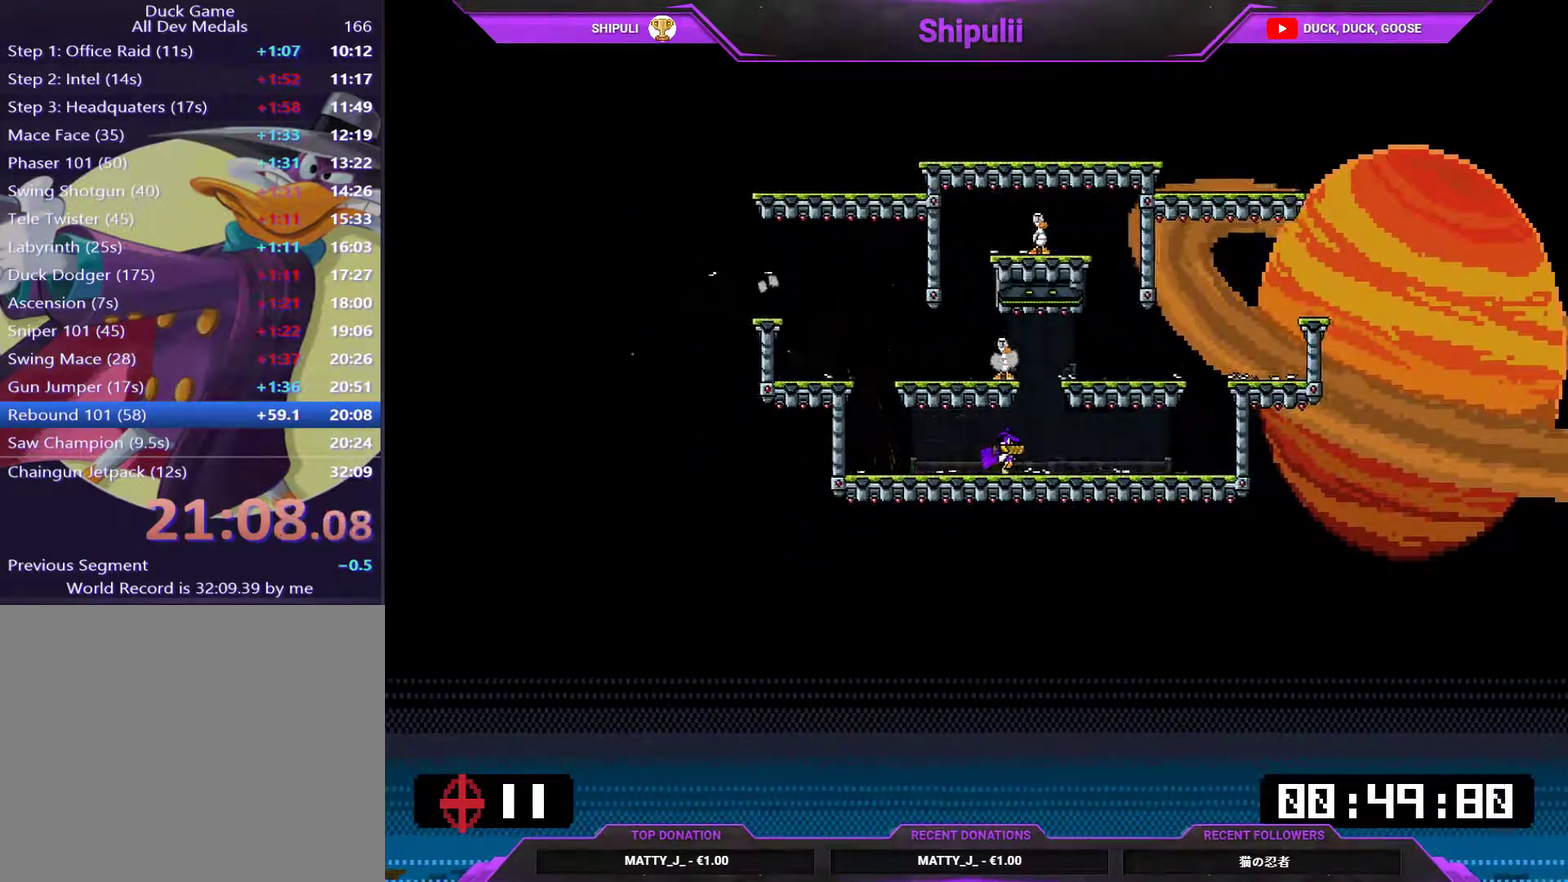
{"buttons": ["SQUARE"], "right_stick": "center", "events": [[83, "CROSS", "down"], [150, "DPAD_LEFT", "down"], [150, "DPAD_RIGHT", "up"], [283, "DPAD_LEFT", "up"], [317, "CROSS", "up"], [350, "SQUARE", "down"]]}
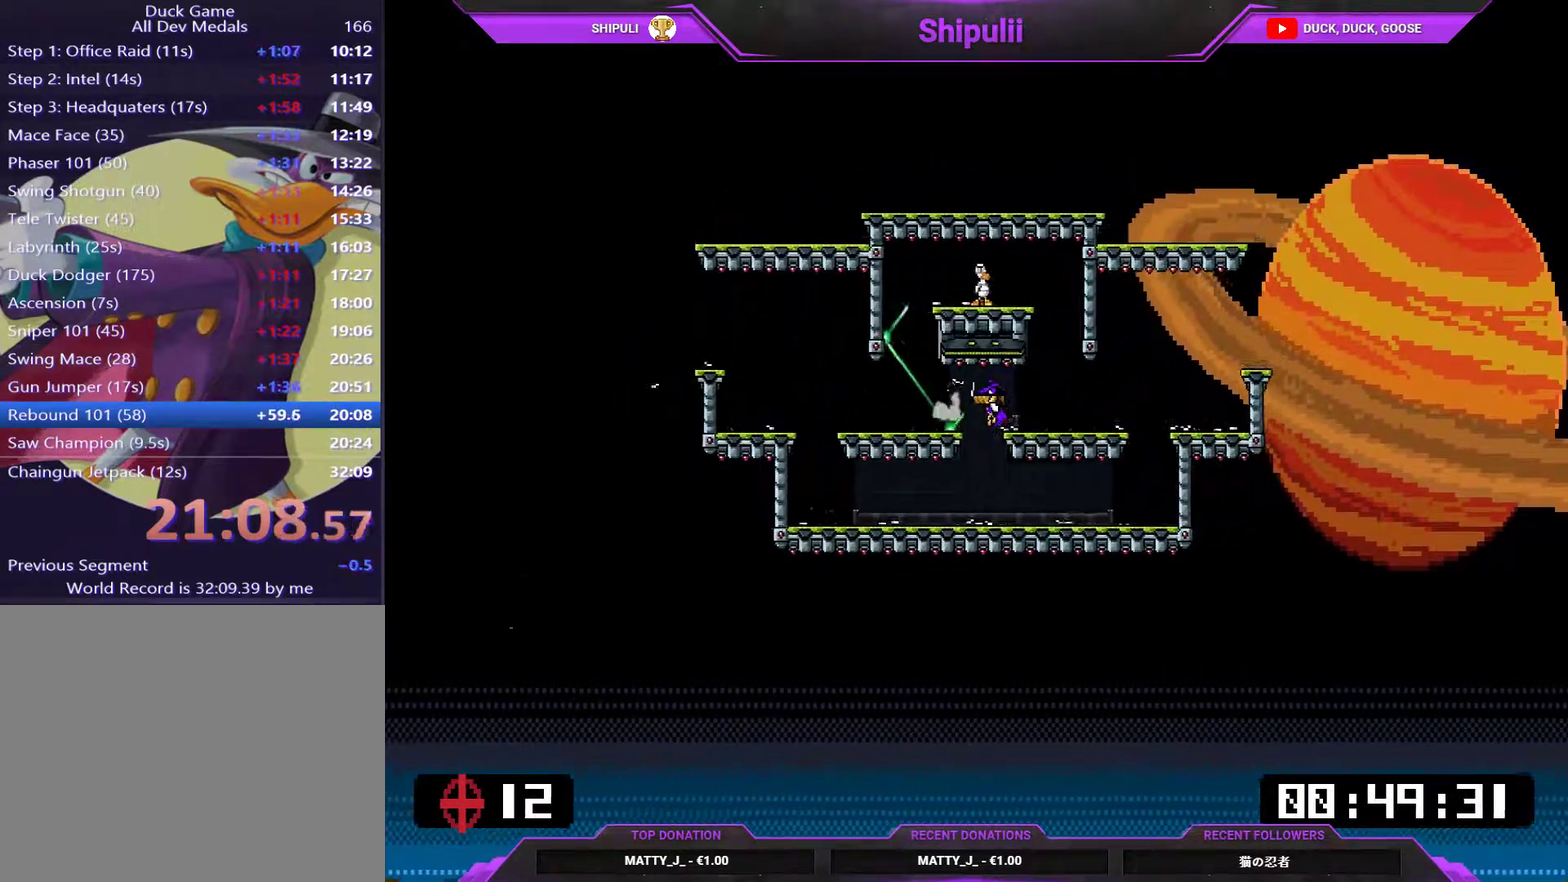
{"buttons": ["SQUARE", "DPAD_RIGHT"], "right_stick": "center", "events": [[50, "SQUARE", "up"], [150, "DPAD_LEFT", "down"], [217, "DPAD_LEFT", "up"], [334, "DPAD_RIGHT", "down"], [434, "SQUARE", "down"]]}
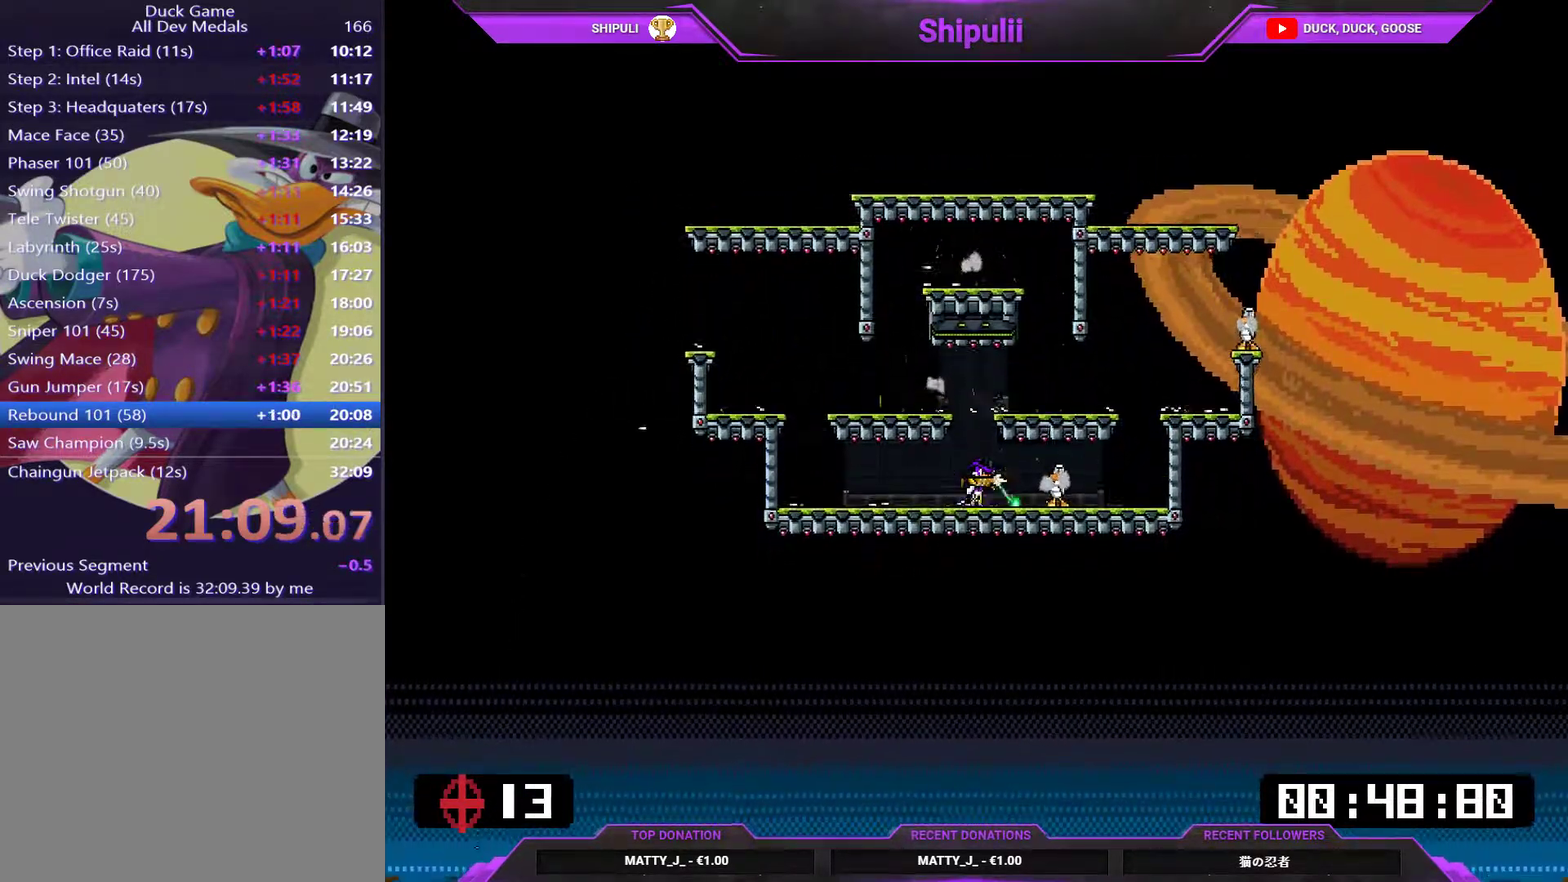
{"buttons": ["SQUARE", "DPAD_RIGHT"], "right_stick": "center", "events": [[66, "SQUARE", "up"], [300, "SQUARE", "down"]]}
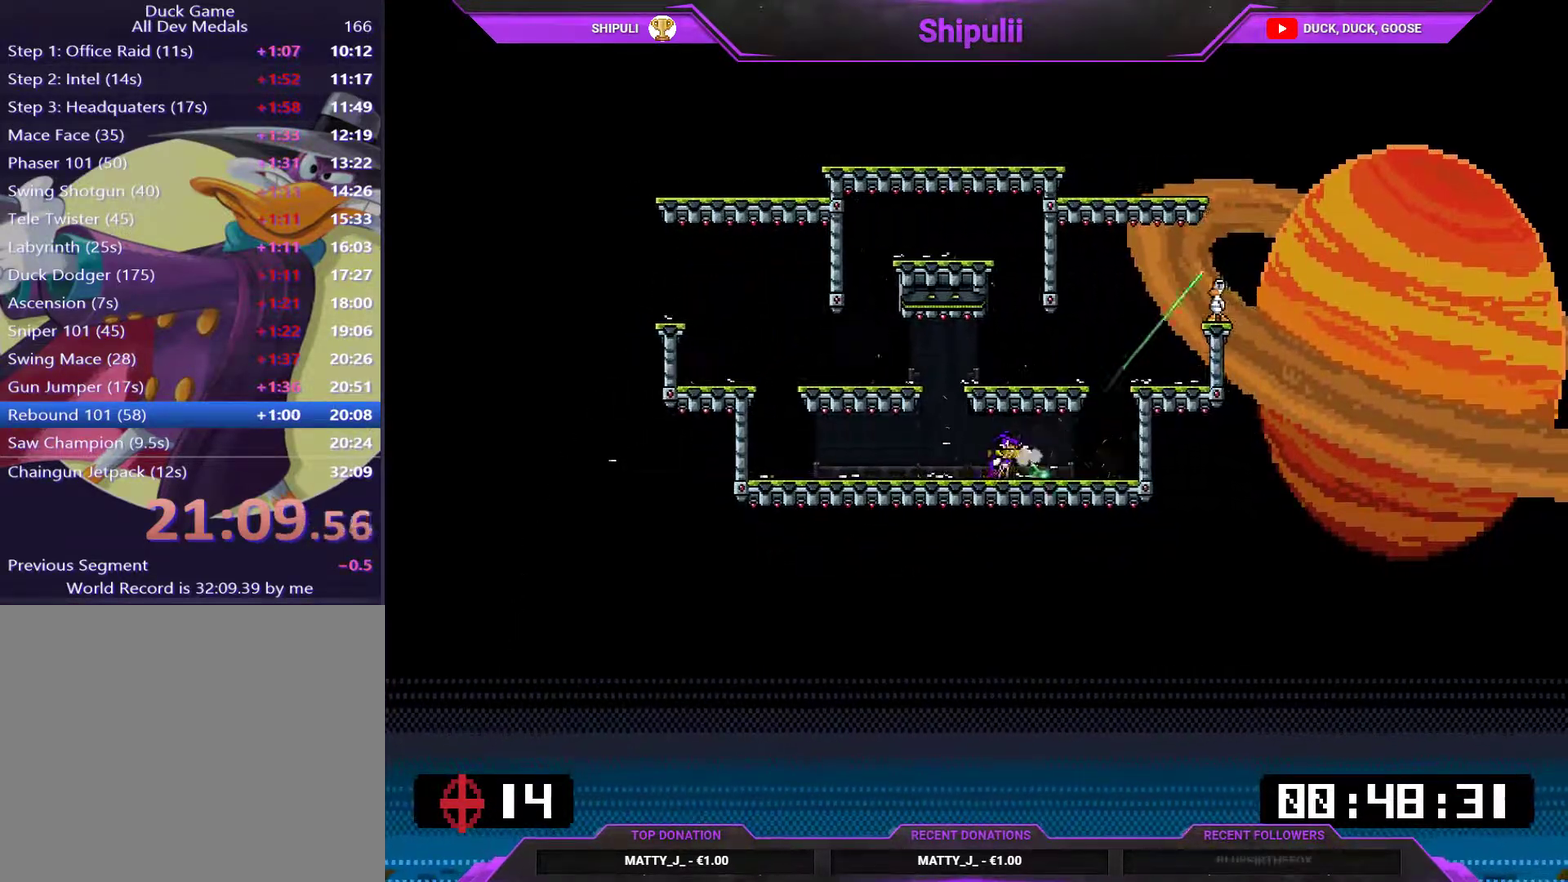
{"buttons": ["DPAD_LEFT"], "right_stick": "center", "events": [[434, "SQUARE", "up"], [468, "DPAD_LEFT", "down"], [468, "DPAD_RIGHT", "up"]]}
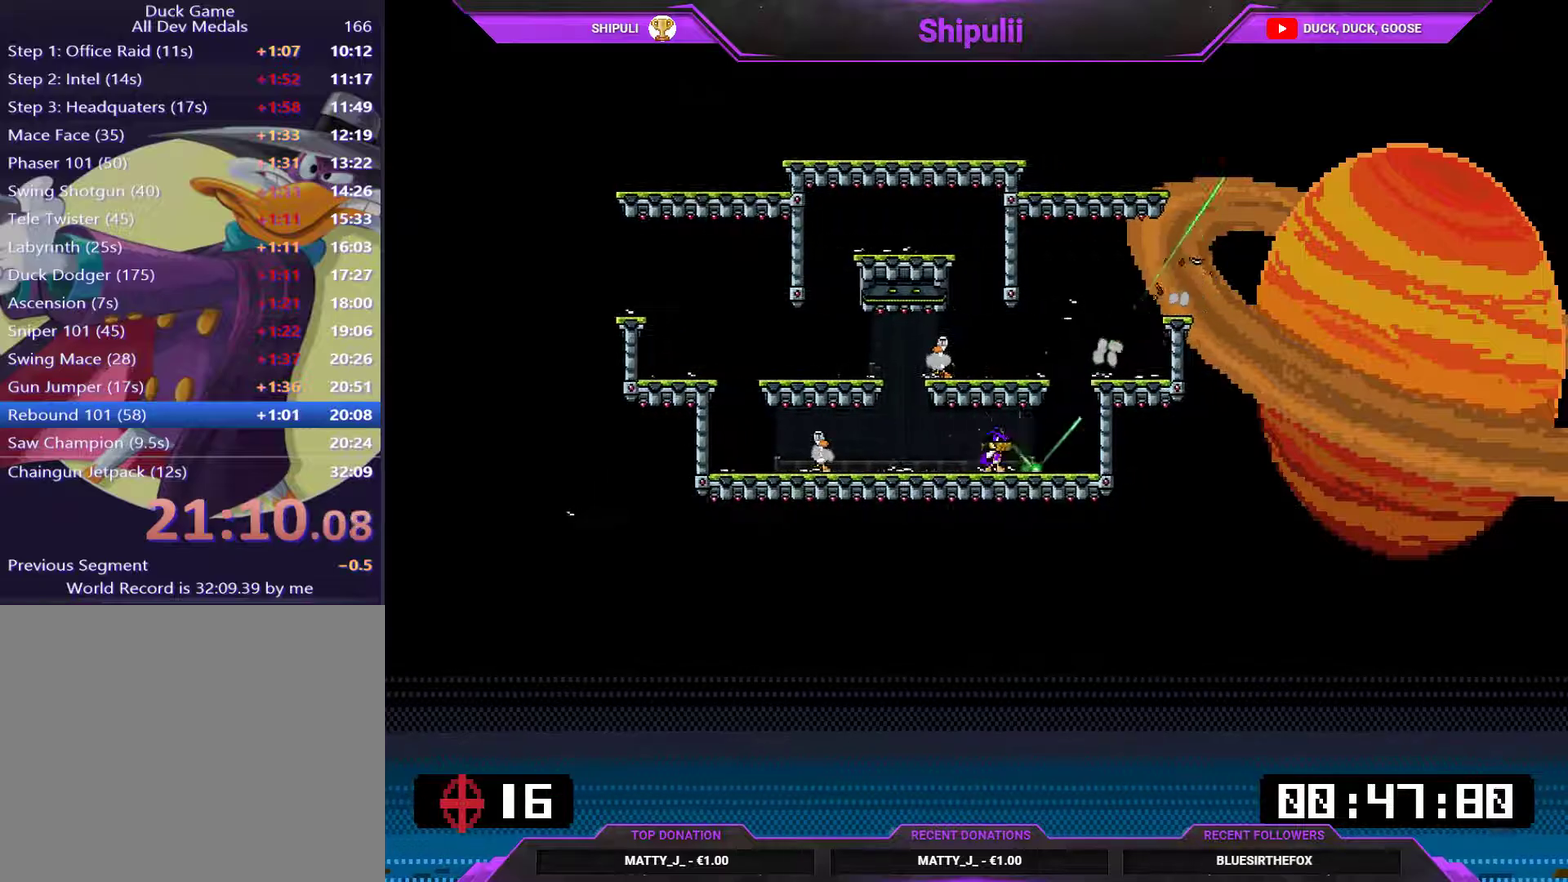
{"buttons": ["CROSS", "DPAD_RIGHT"], "right_stick": "center", "events": [[451, "CROSS", "down"], [451, "DPAD_LEFT", "up"], [484, "DPAD_RIGHT", "down"]]}
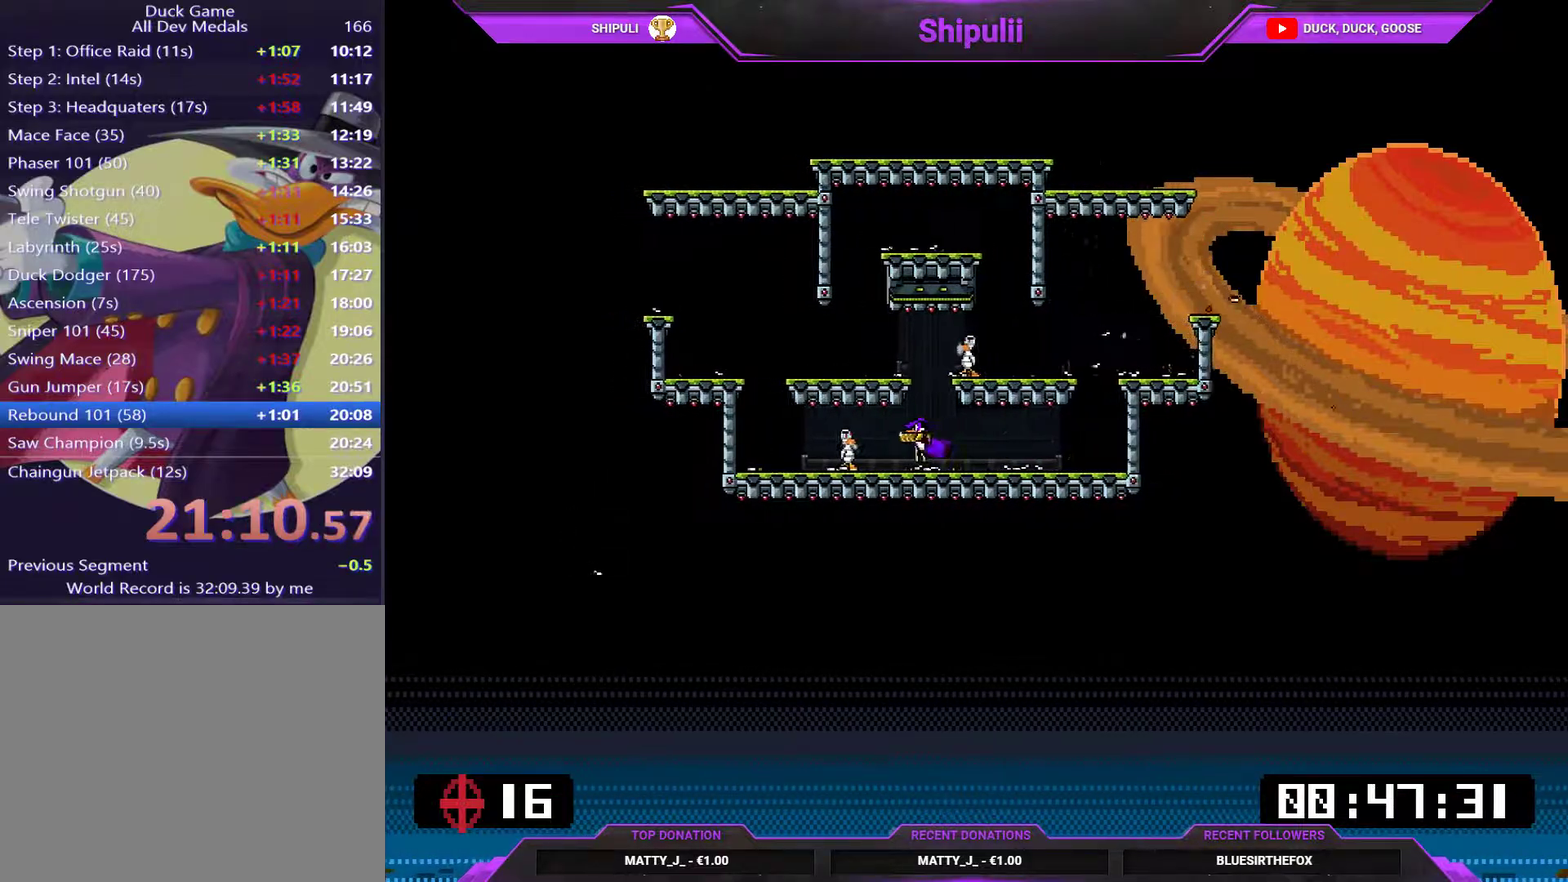
{"buttons": [], "right_stick": "center", "events": [[183, "CROSS", "up"], [183, "DPAD_RIGHT", "up"], [216, "SQUARE", "down"], [283, "SQUARE", "up"]]}
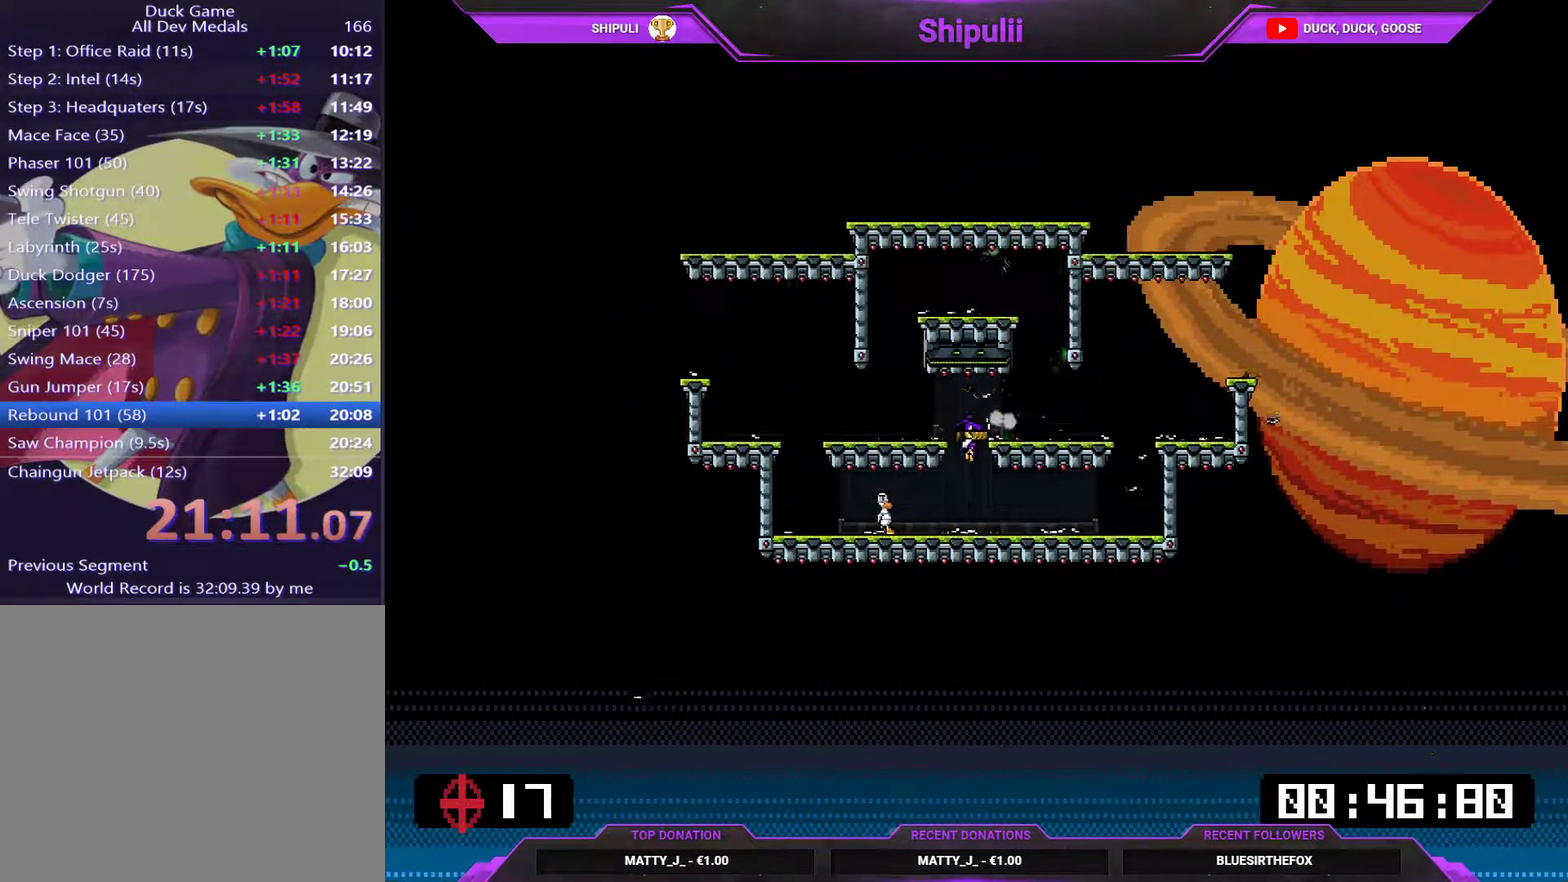
{"buttons": [], "right_stick": "center", "events": [[50, "DPAD_LEFT", "down"], [184, "SQUARE", "down"], [250, "DPAD_LEFT", "up"], [284, "DPAD_RIGHT", "down"], [317, "SQUARE", "up"], [417, "DPAD_RIGHT", "up"]]}
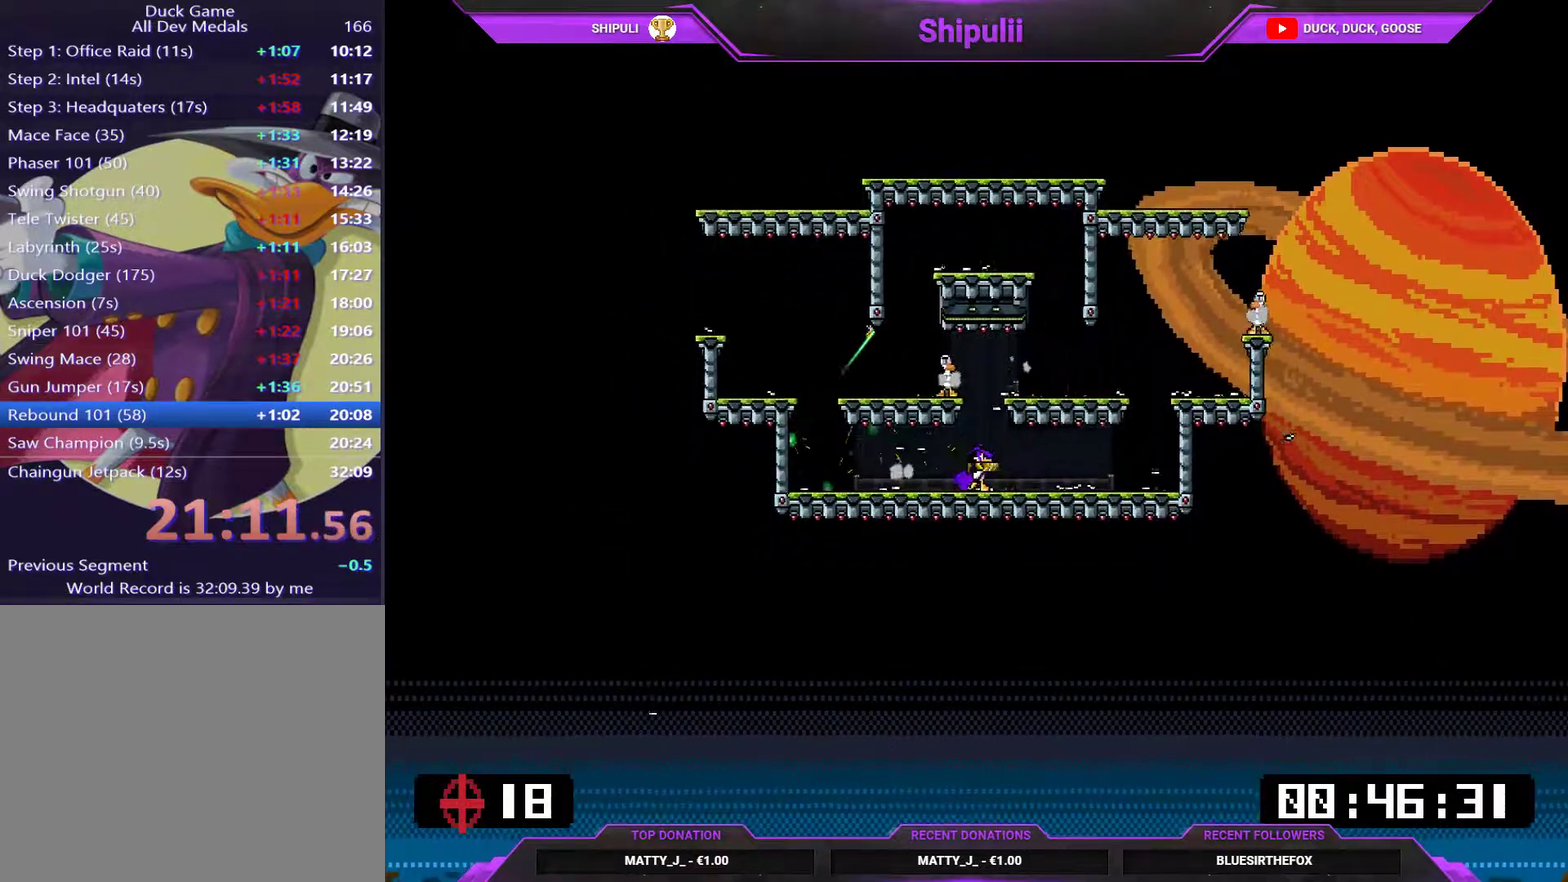
{"buttons": ["SQUARE"], "right_stick": "center", "events": [[150, "DPAD_RIGHT", "down"], [216, "CROSS", "down"], [216, "DPAD_RIGHT", "up"], [250, "DPAD_LEFT", "down"], [383, "DPAD_LEFT", "up"], [433, "CROSS", "up"], [483, "SQUARE", "down"]]}
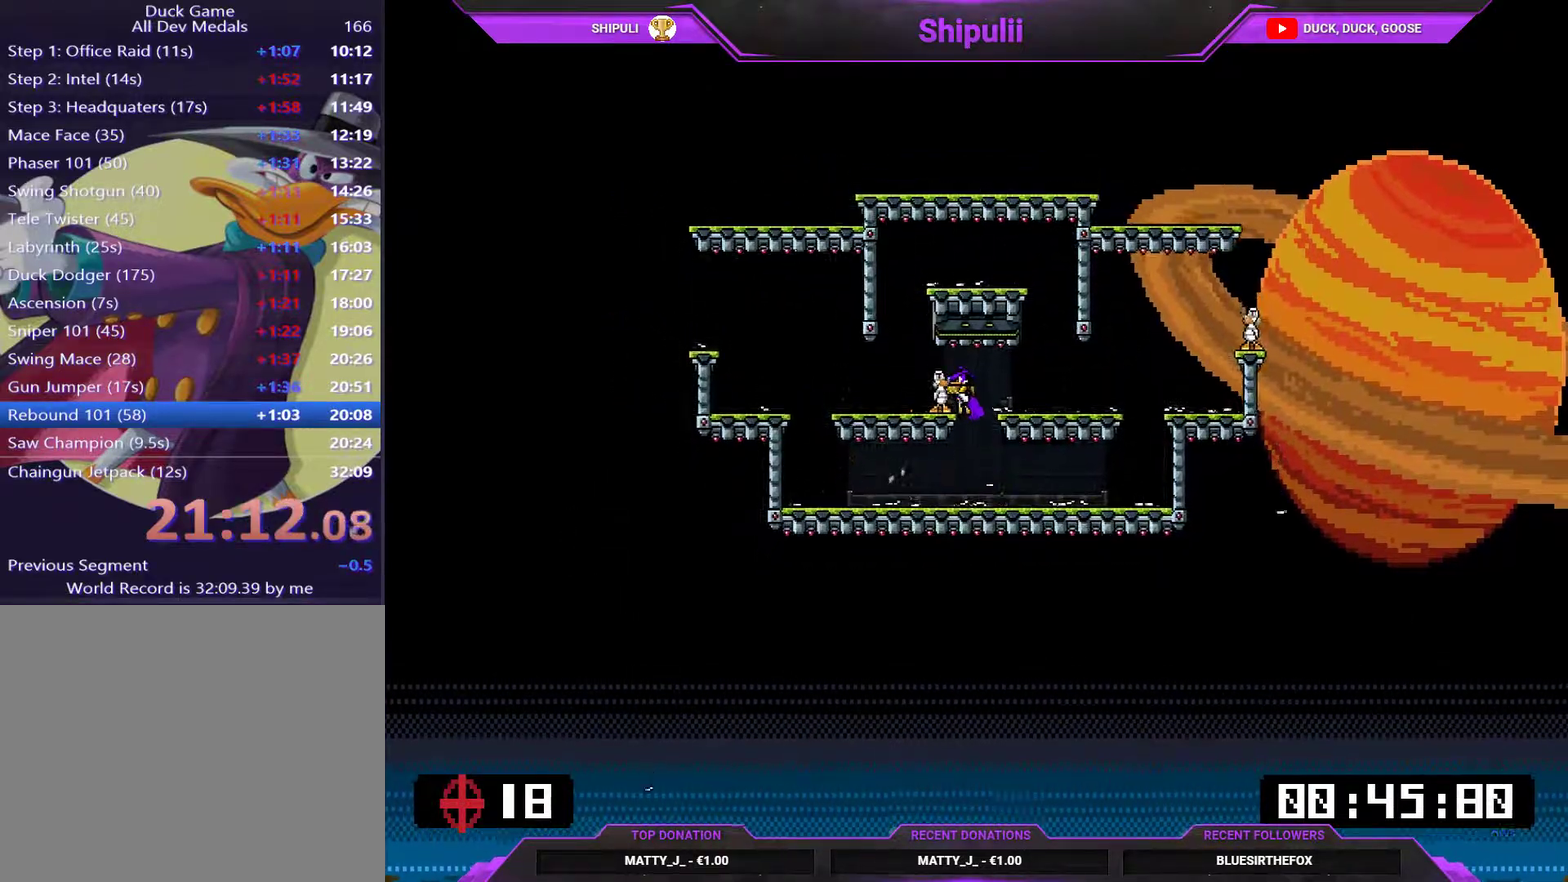
{"buttons": ["DPAD_RIGHT"], "right_stick": "center", "events": [[33, "SQUARE", "up"], [167, "DPAD_RIGHT", "down"]]}
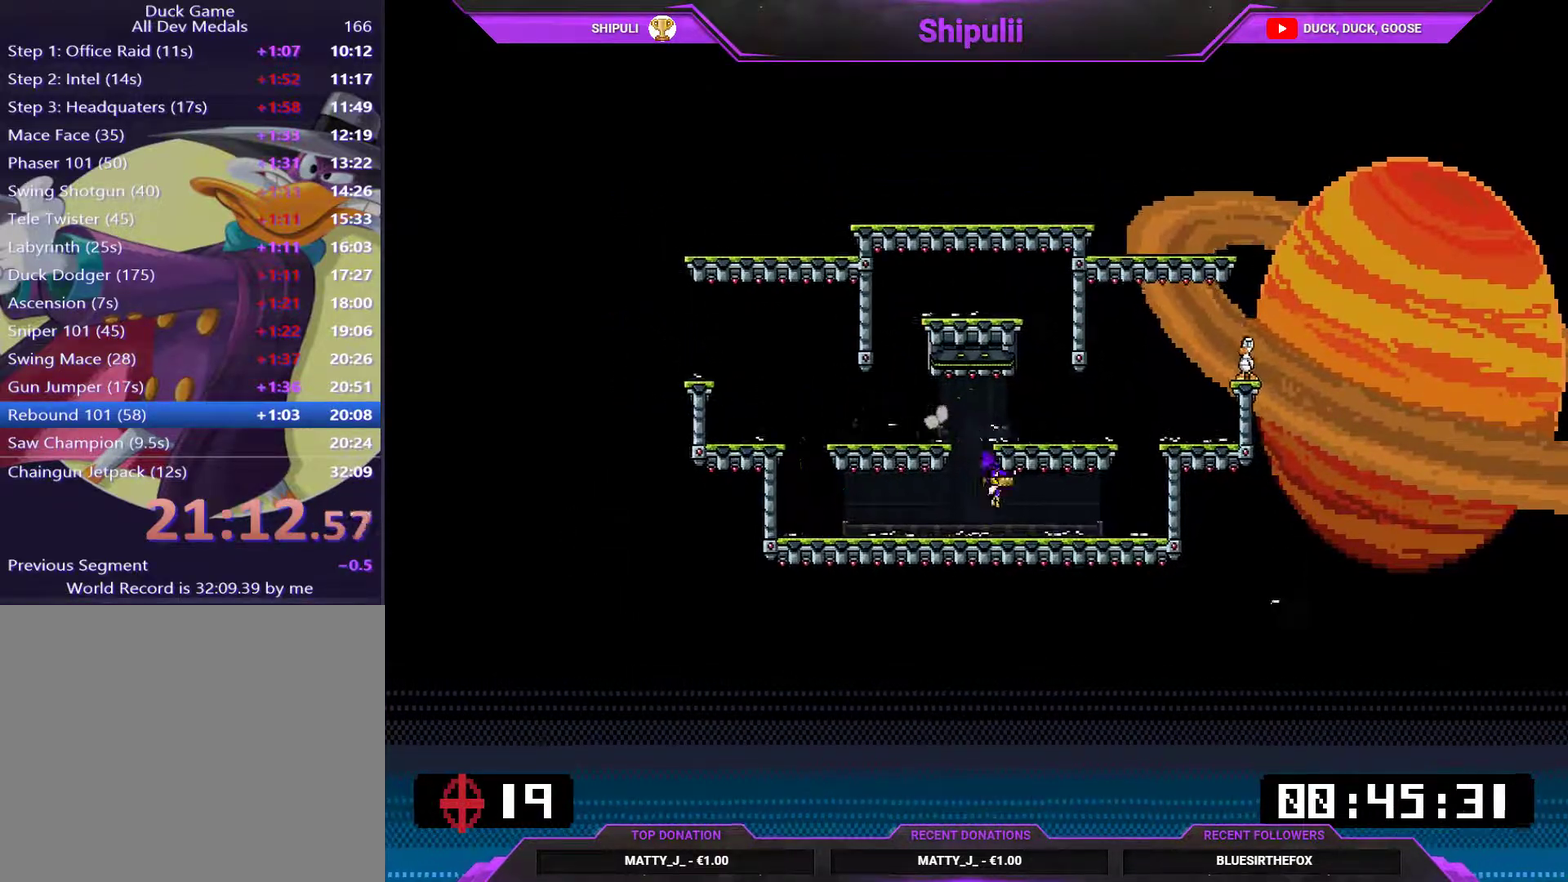
{"buttons": ["SQUARE", "DPAD_RIGHT"], "right_stick": "center", "events": [[166, "SQUARE", "down"]]}
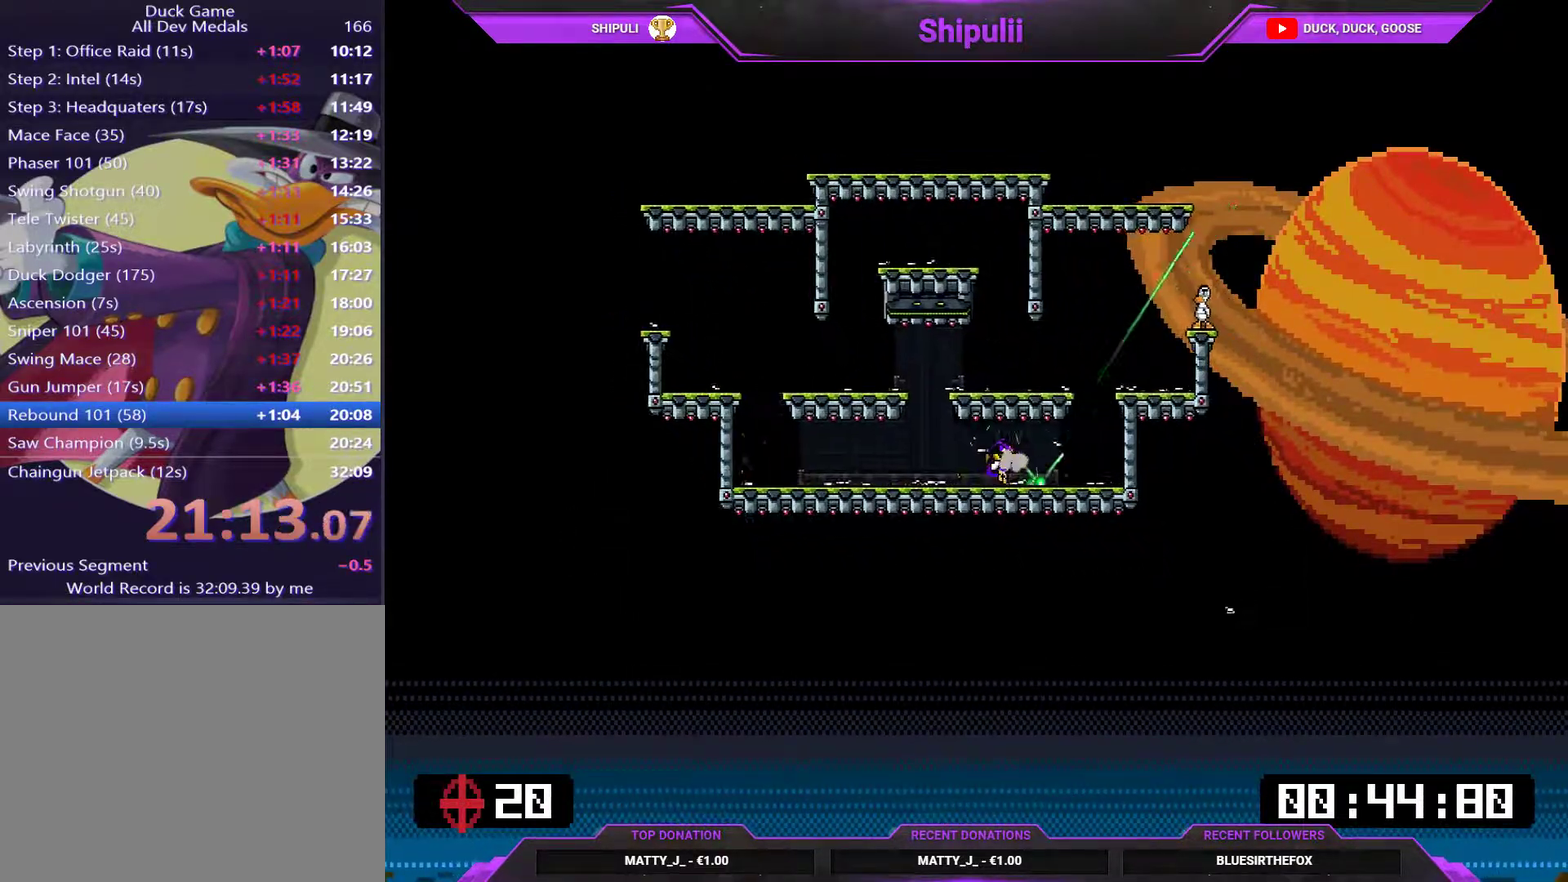
{"buttons": ["DPAD_LEFT"], "right_stick": "center", "events": [[434, "DPAD_UP", "down"], [434, "SQUARE", "up"], [451, "DPAD_LEFT", "down"], [451, "DPAD_RIGHT", "up"], [484, "DPAD_UP", "up"]]}
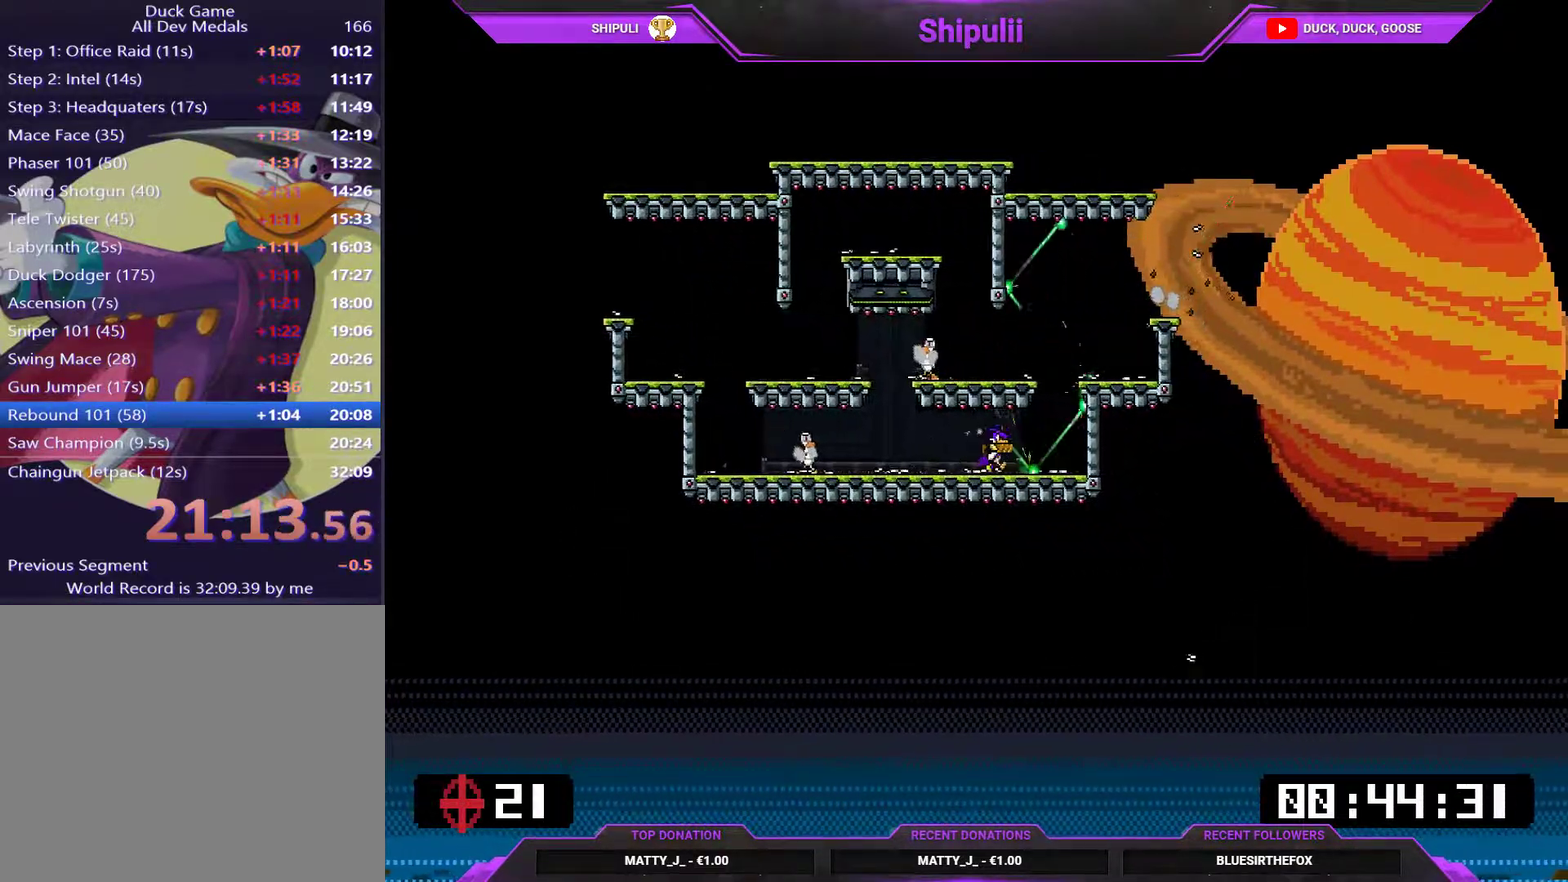
{"buttons": ["DPAD_LEFT"], "right_stick": "center", "events": []}
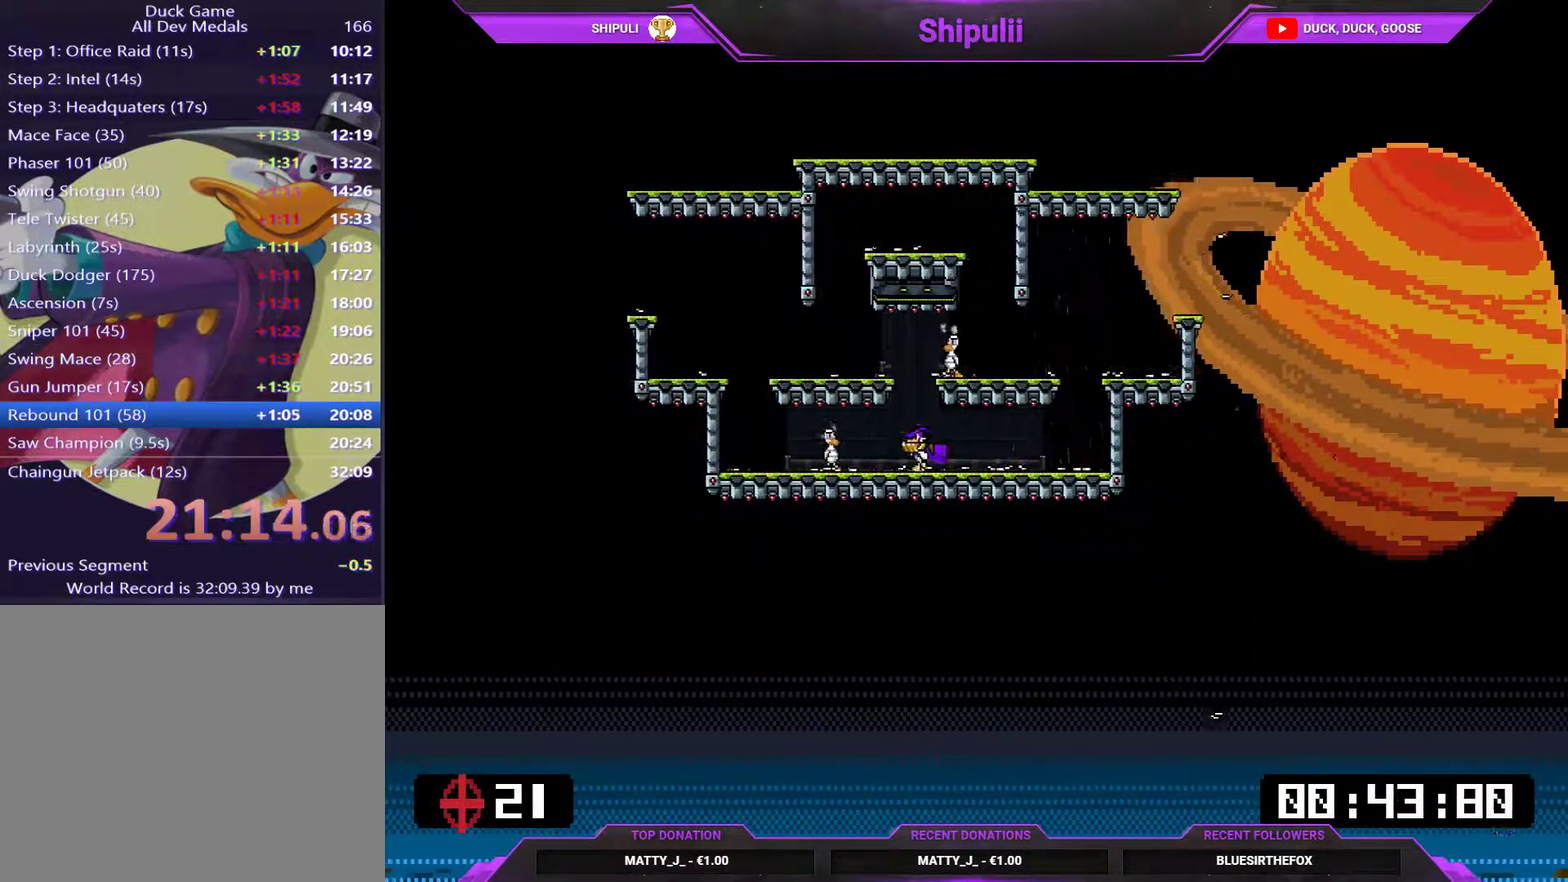
{"buttons": [], "right_stick": "center", "events": [[17, "SQUARE", "down"], [150, "DPAD_LEFT", "up"], [184, "DPAD_RIGHT", "down"], [184, "SQUARE", "up"], [250, "CROSS", "down"], [284, "DPAD_RIGHT", "up"], [484, "CROSS", "up"]]}
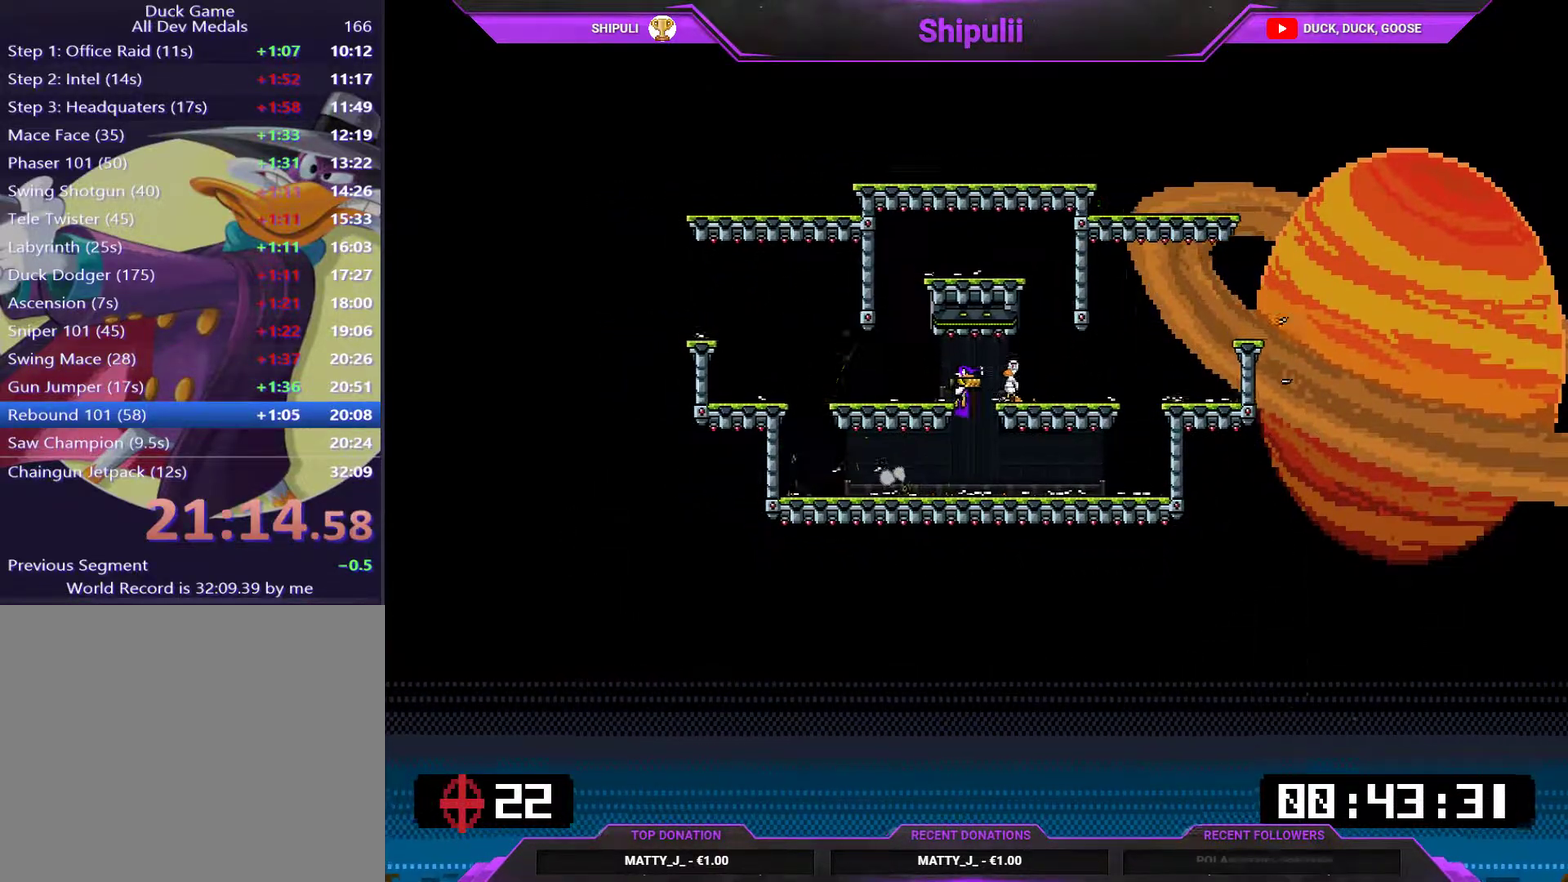
{"buttons": ["DPAD_LEFT"], "right_stick": "center", "events": [[16, "DPAD_RIGHT", "down"], [50, "SQUARE", "down"], [116, "SQUARE", "up"], [150, "DPAD_RIGHT", "up"], [400, "DPAD_LEFT", "down"]]}
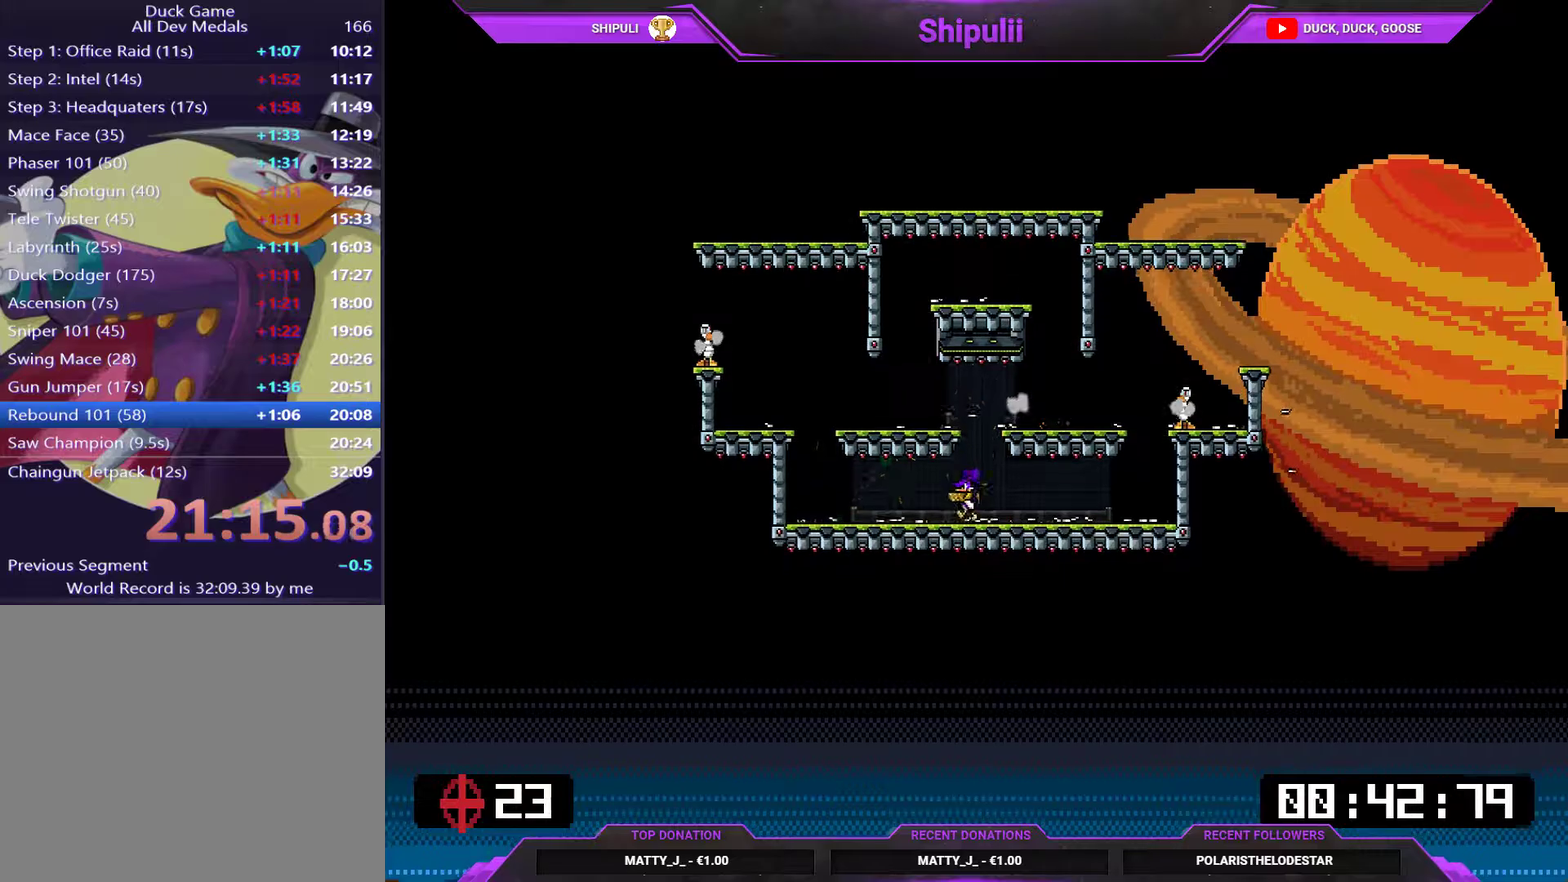
{"buttons": ["SQUARE", "DPAD_LEFT"], "right_stick": "center", "events": [[67, "SQUARE", "down"]]}
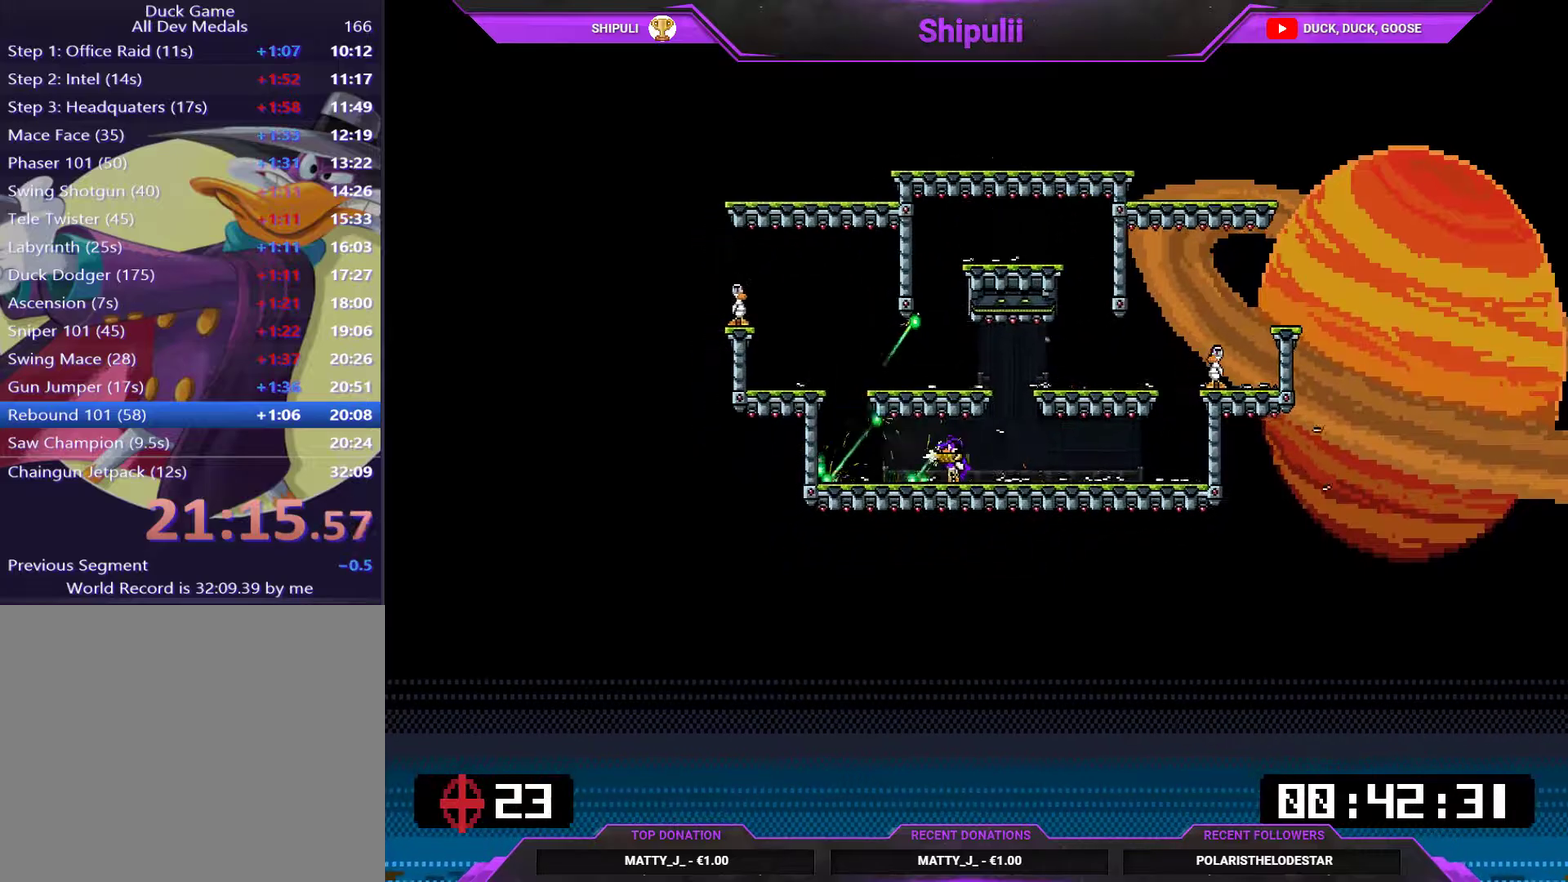
{"buttons": ["SQUARE", "DPAD_LEFT"], "right_stick": "center", "events": []}
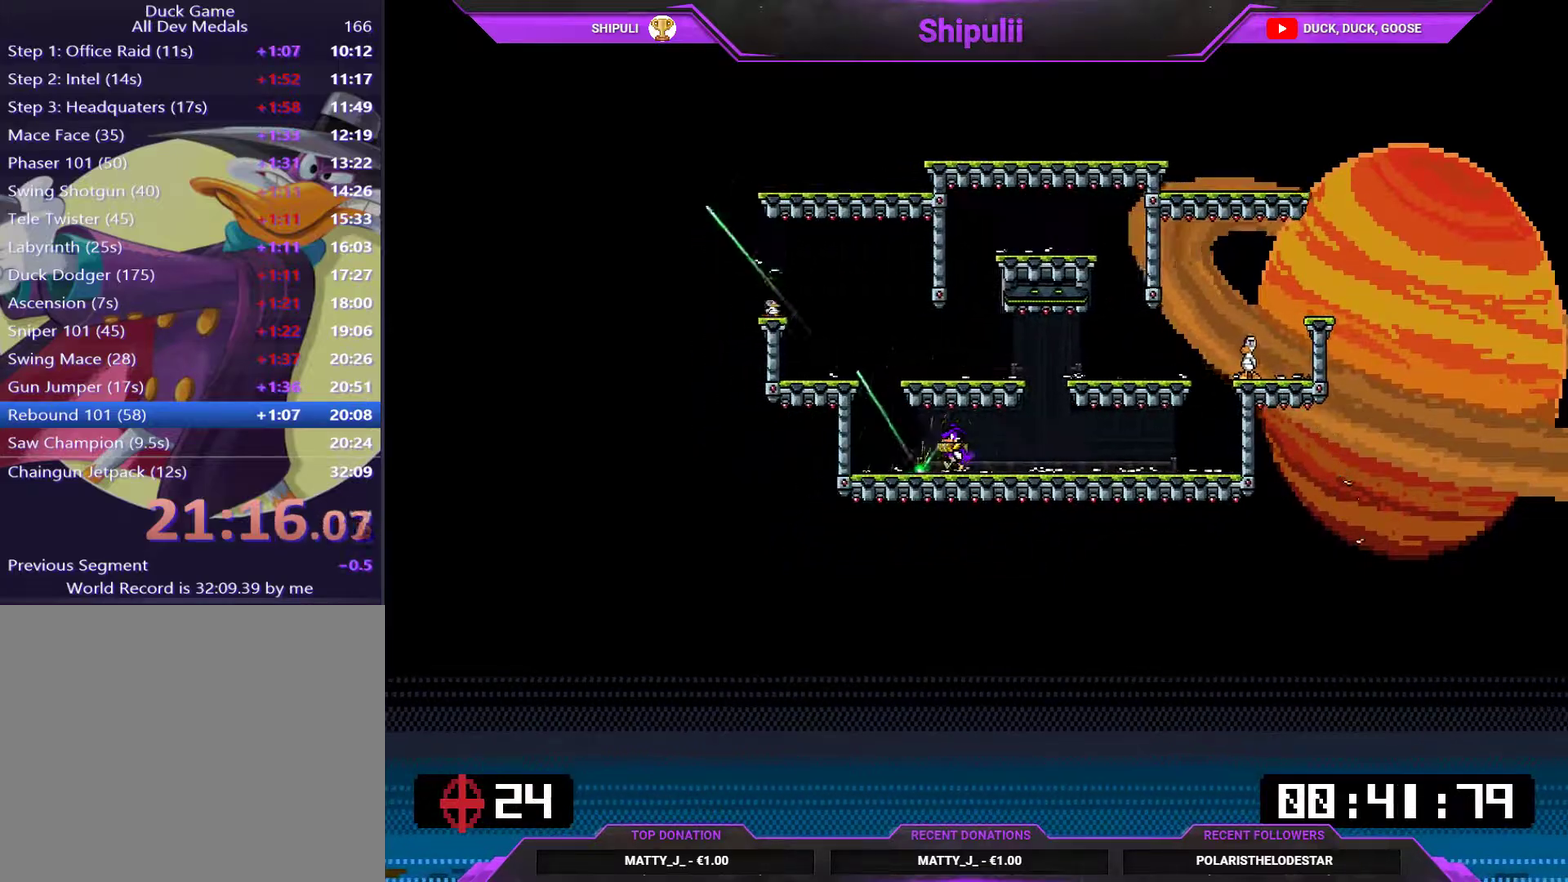
{"buttons": ["DPAD_RIGHT"], "right_stick": "center", "events": [[34, "DPAD_LEFT", "up"], [67, "DPAD_RIGHT", "down"], [67, "SQUARE", "up"]]}
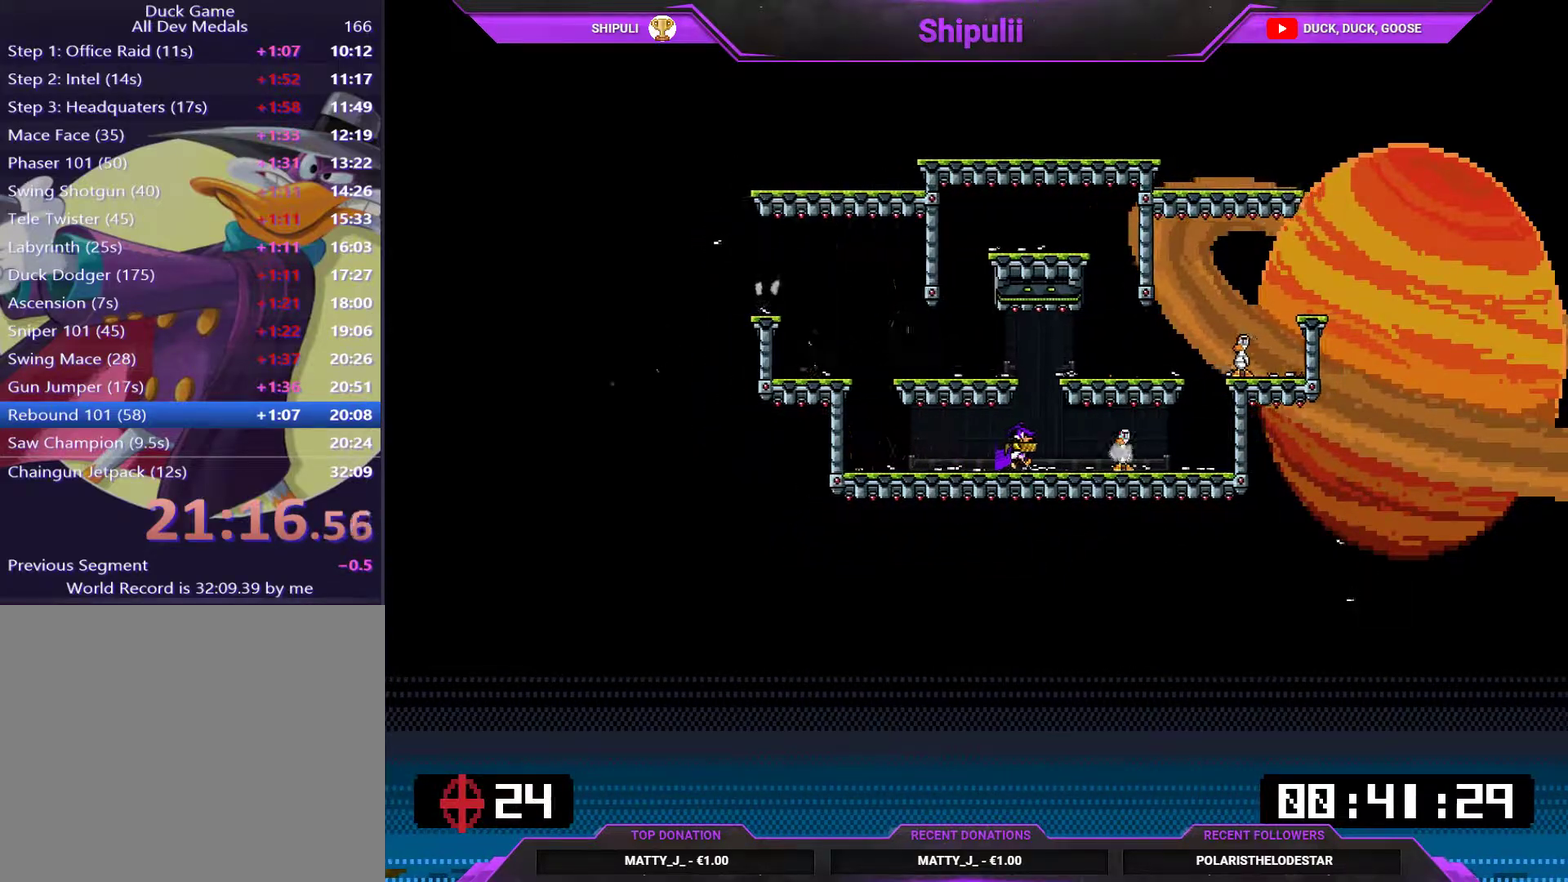
{"buttons": ["SQUARE", "DPAD_RIGHT"], "right_stick": "center", "events": [[284, "SQUARE", "down"]]}
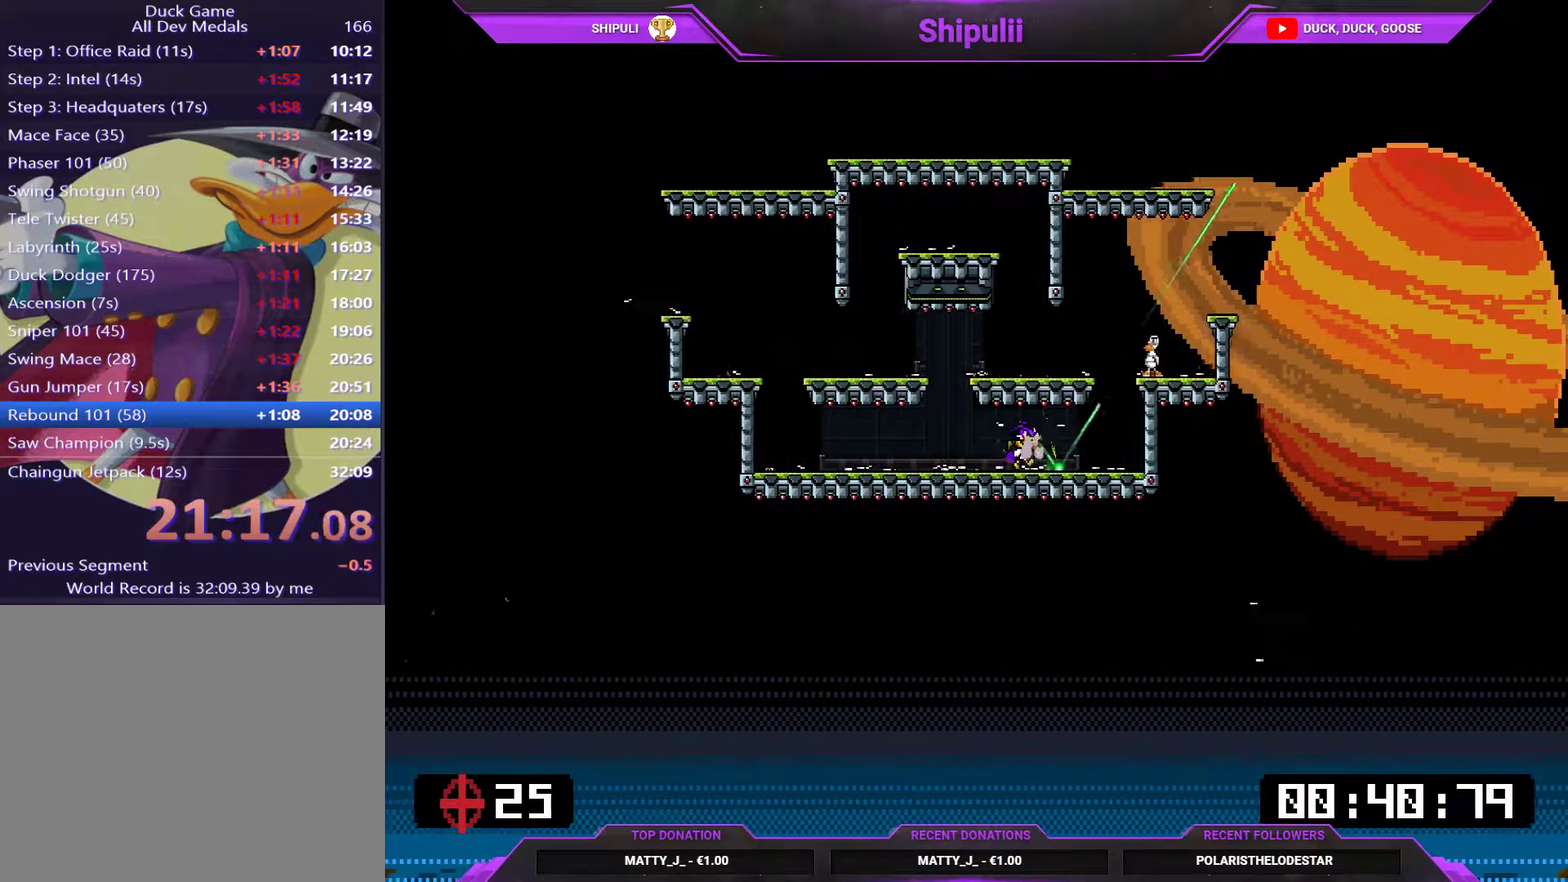
{"buttons": ["DPAD_LEFT"], "right_stick": "center", "events": [[251, "DPAD_RIGHT", "up"], [251, "DPAD_UP", "down"], [251, "SQUARE", "up"], [284, "DPAD_LEFT", "down"], [317, "DPAD_UP", "up"]]}
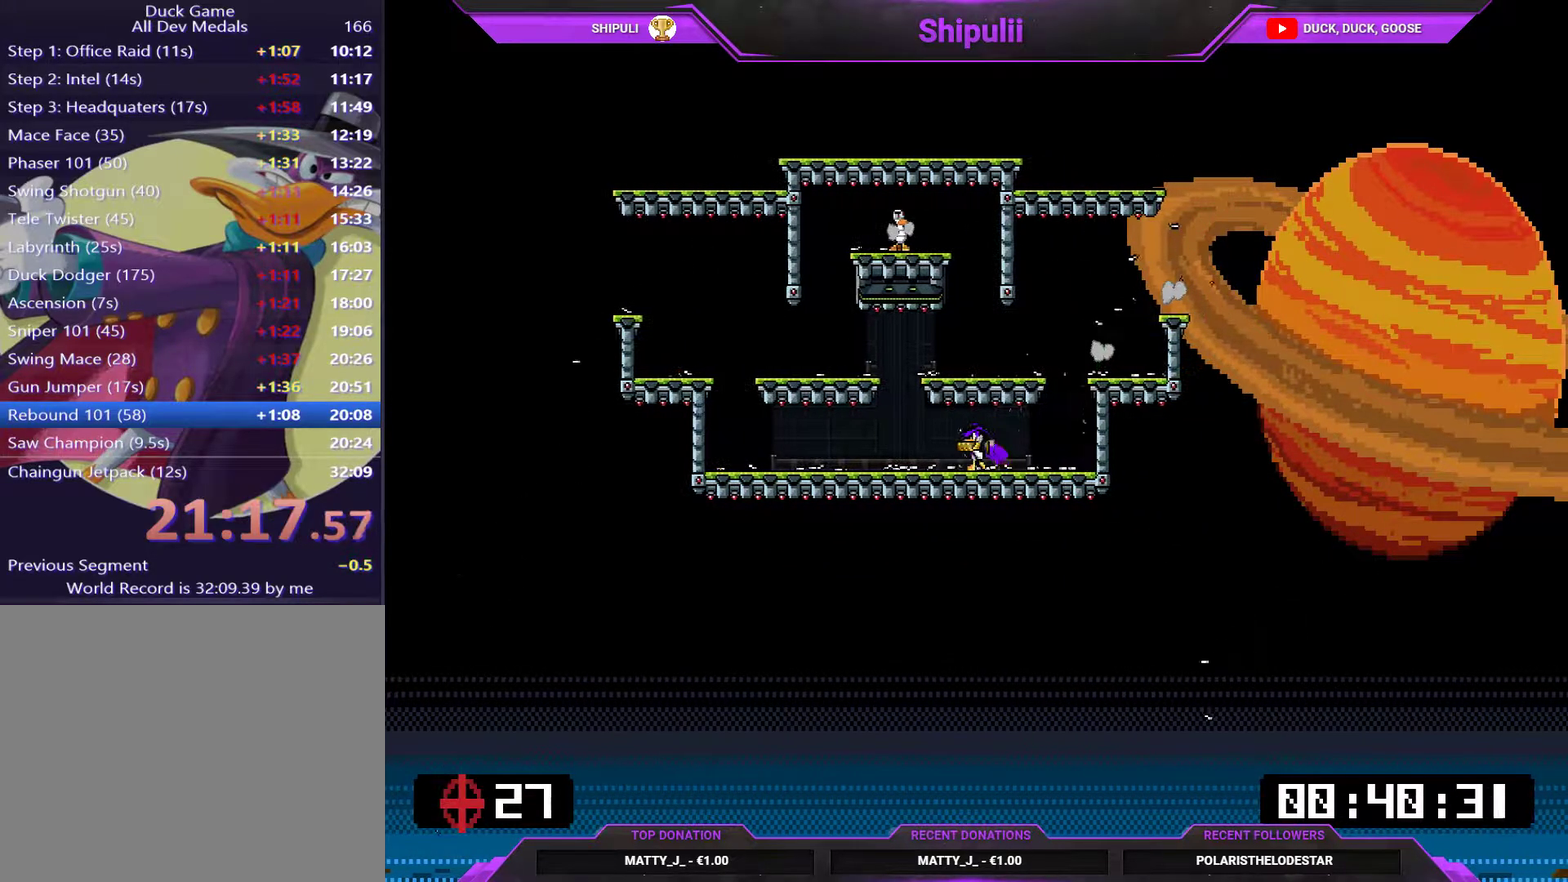
{"buttons": [], "right_stick": "center", "events": [[234, "CROSS", "down"], [234, "DPAD_LEFT", "up"], [234, "DPAD_RIGHT", "down"], [317, "DPAD_RIGHT", "up"], [501, "CROSS", "up"]]}
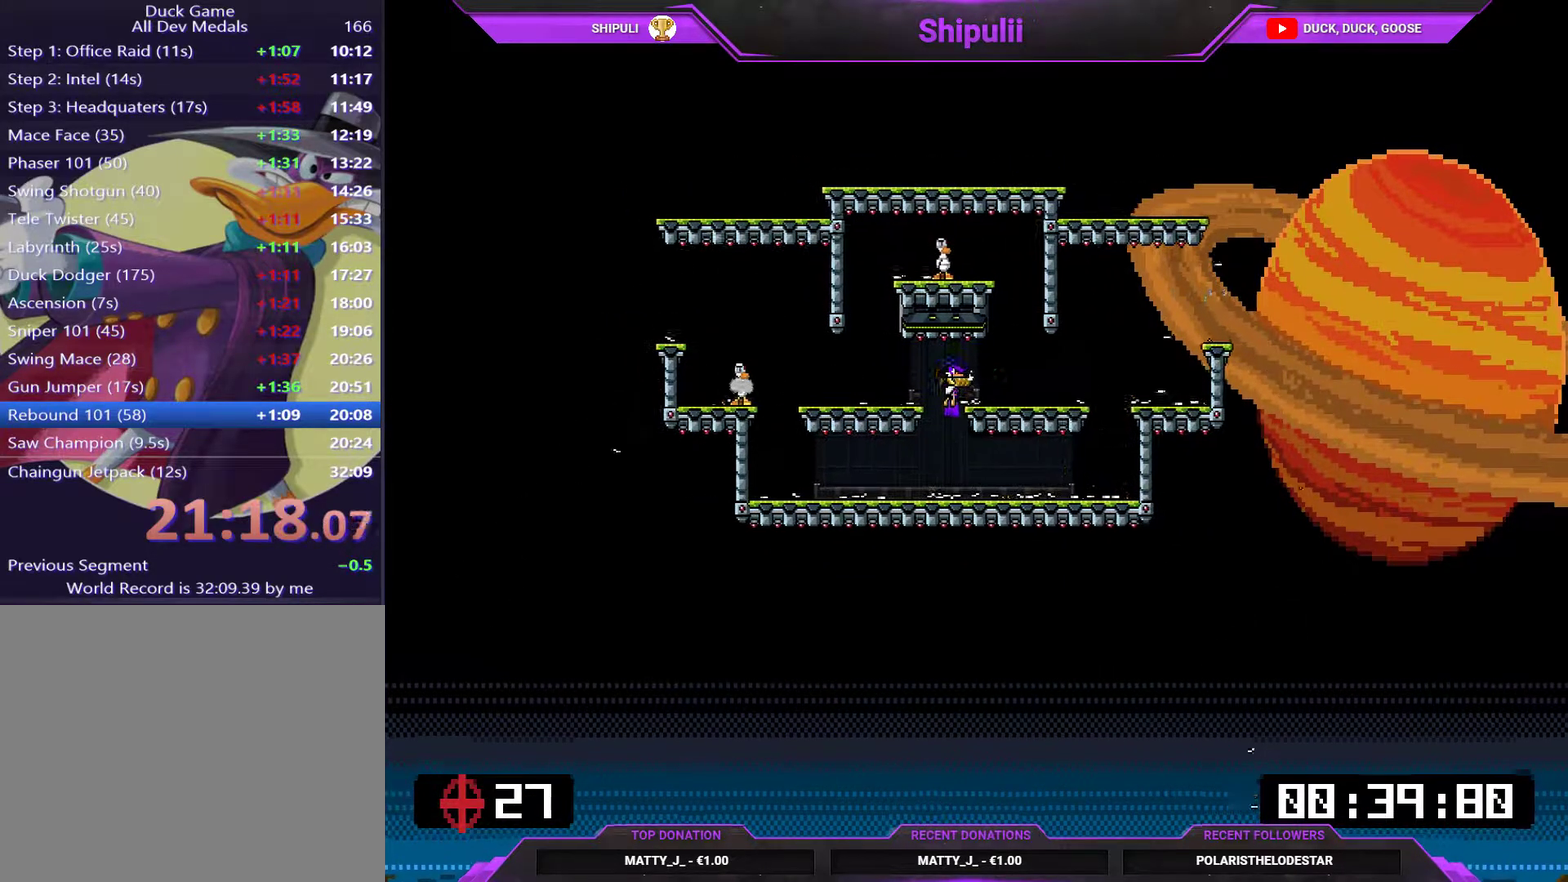
{"buttons": [], "right_stick": "center", "events": [[50, "SQUARE", "down"], [217, "SQUARE", "up"]]}
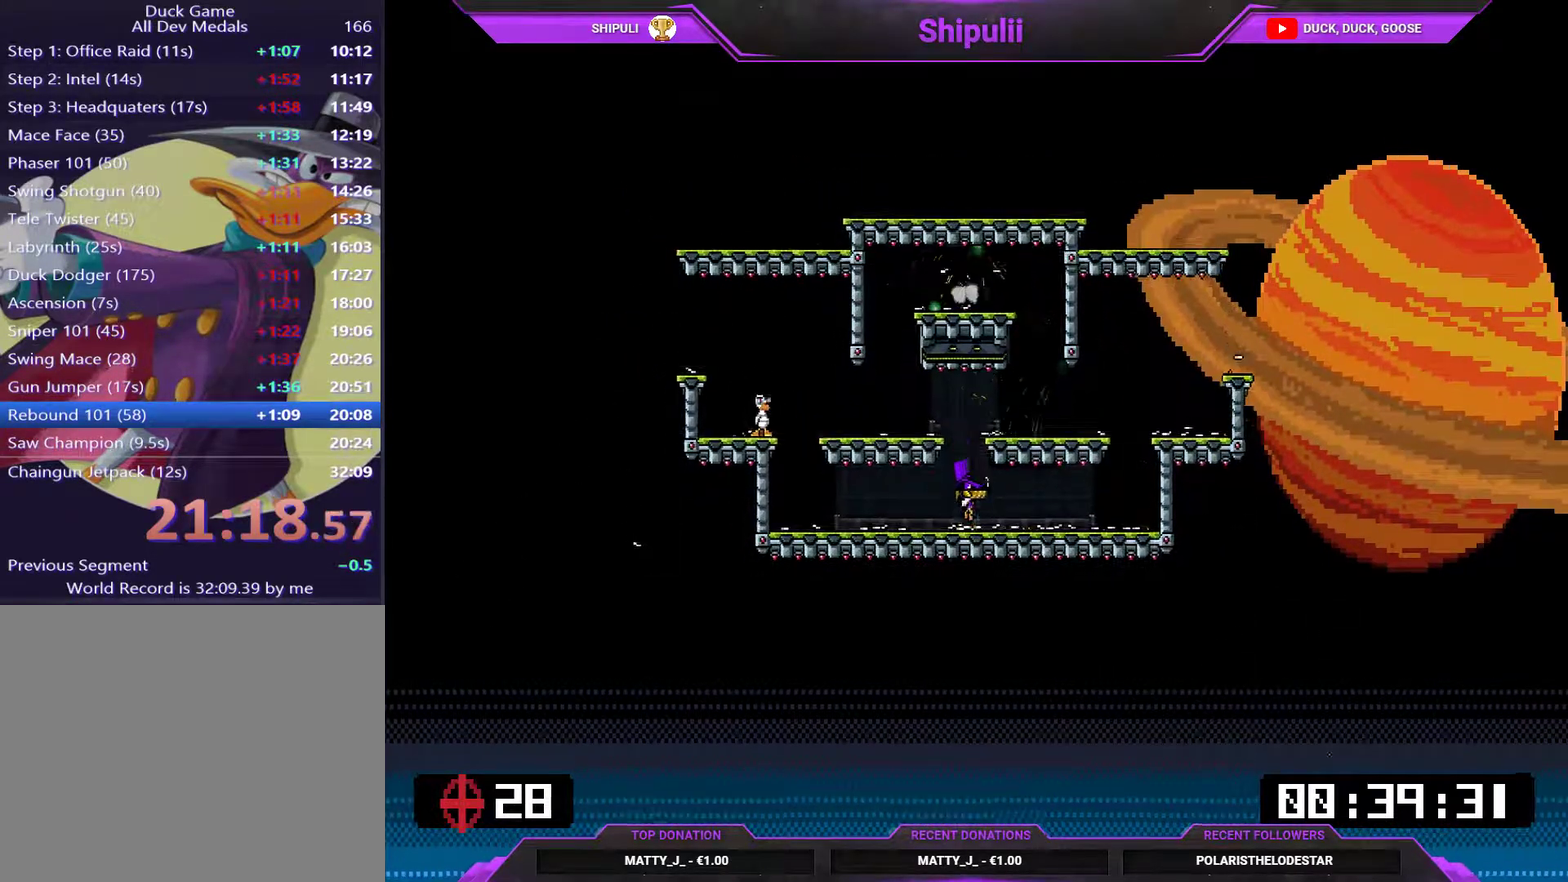
{"buttons": ["SQUARE", "DPAD_LEFT"], "right_stick": "center", "events": [[50, "DPAD_LEFT", "down"], [317, "SQUARE", "down"]]}
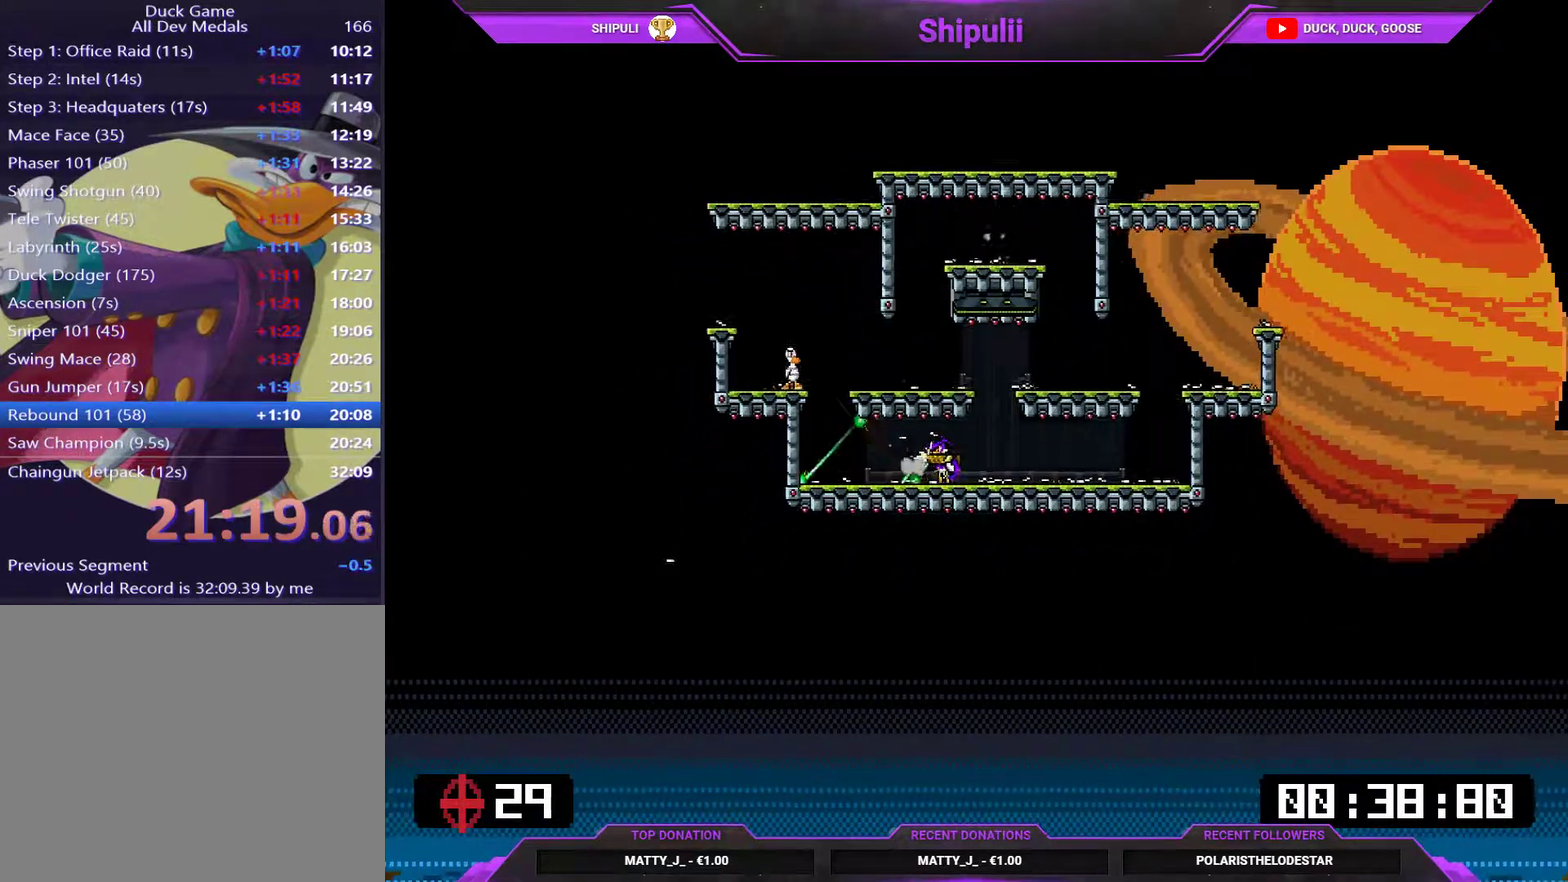
{"buttons": ["DPAD_RIGHT"], "right_stick": "center", "events": [[350, "DPAD_LEFT", "up"], [350, "SQUARE", "up"], [383, "DPAD_RIGHT", "down"]]}
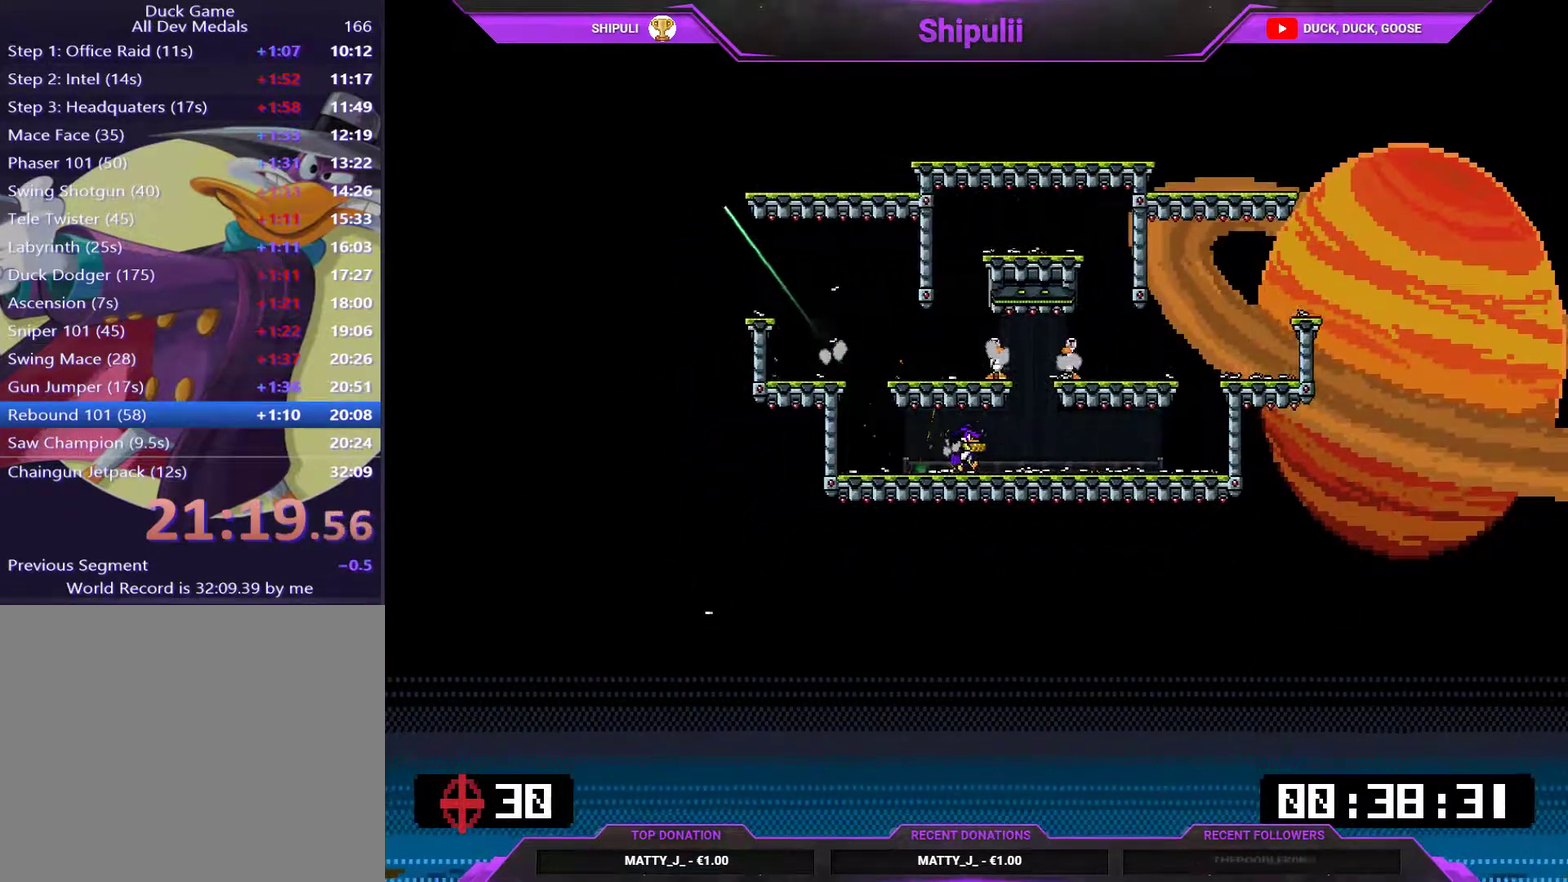
{"buttons": ["SQUARE"], "right_stick": "center", "events": [[200, "CROSS", "down"], [234, "DPAD_RIGHT", "up"], [267, "DPAD_LEFT", "down"], [467, "CROSS", "up"], [501, "DPAD_LEFT", "up"], [501, "SQUARE", "down"]]}
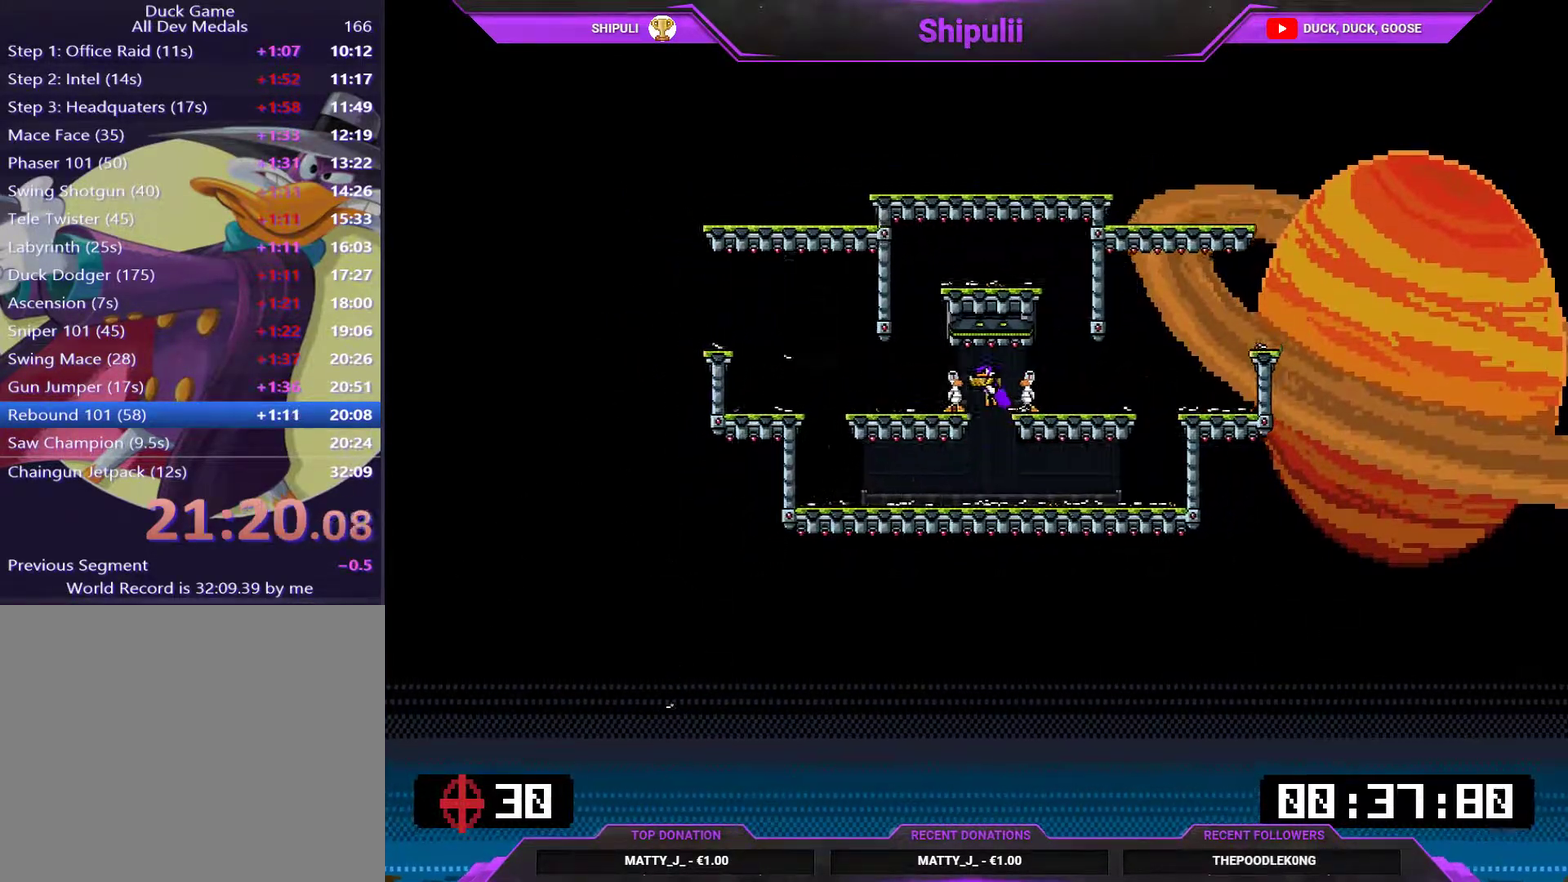
{"buttons": ["DPAD_LEFT"], "right_stick": "center", "events": [[66, "DPAD_RIGHT", "down"], [100, "SQUARE", "up"], [200, "DPAD_RIGHT", "up"], [467, "DPAD_LEFT", "down"]]}
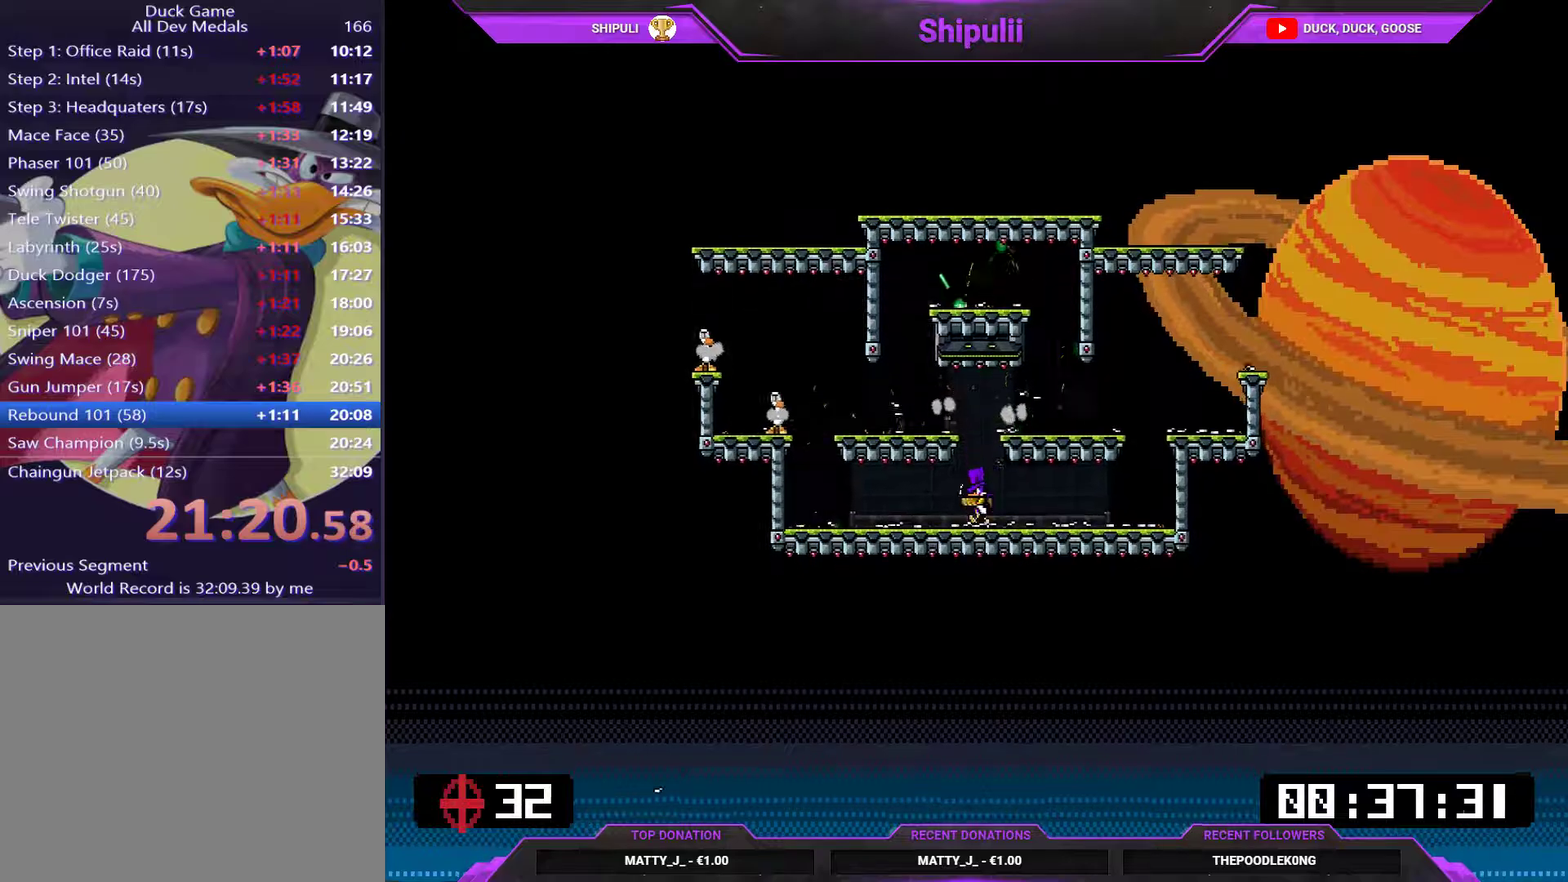
{"buttons": ["SQUARE", "DPAD_LEFT"], "right_stick": "center", "events": [[166, "SQUARE", "down"]]}
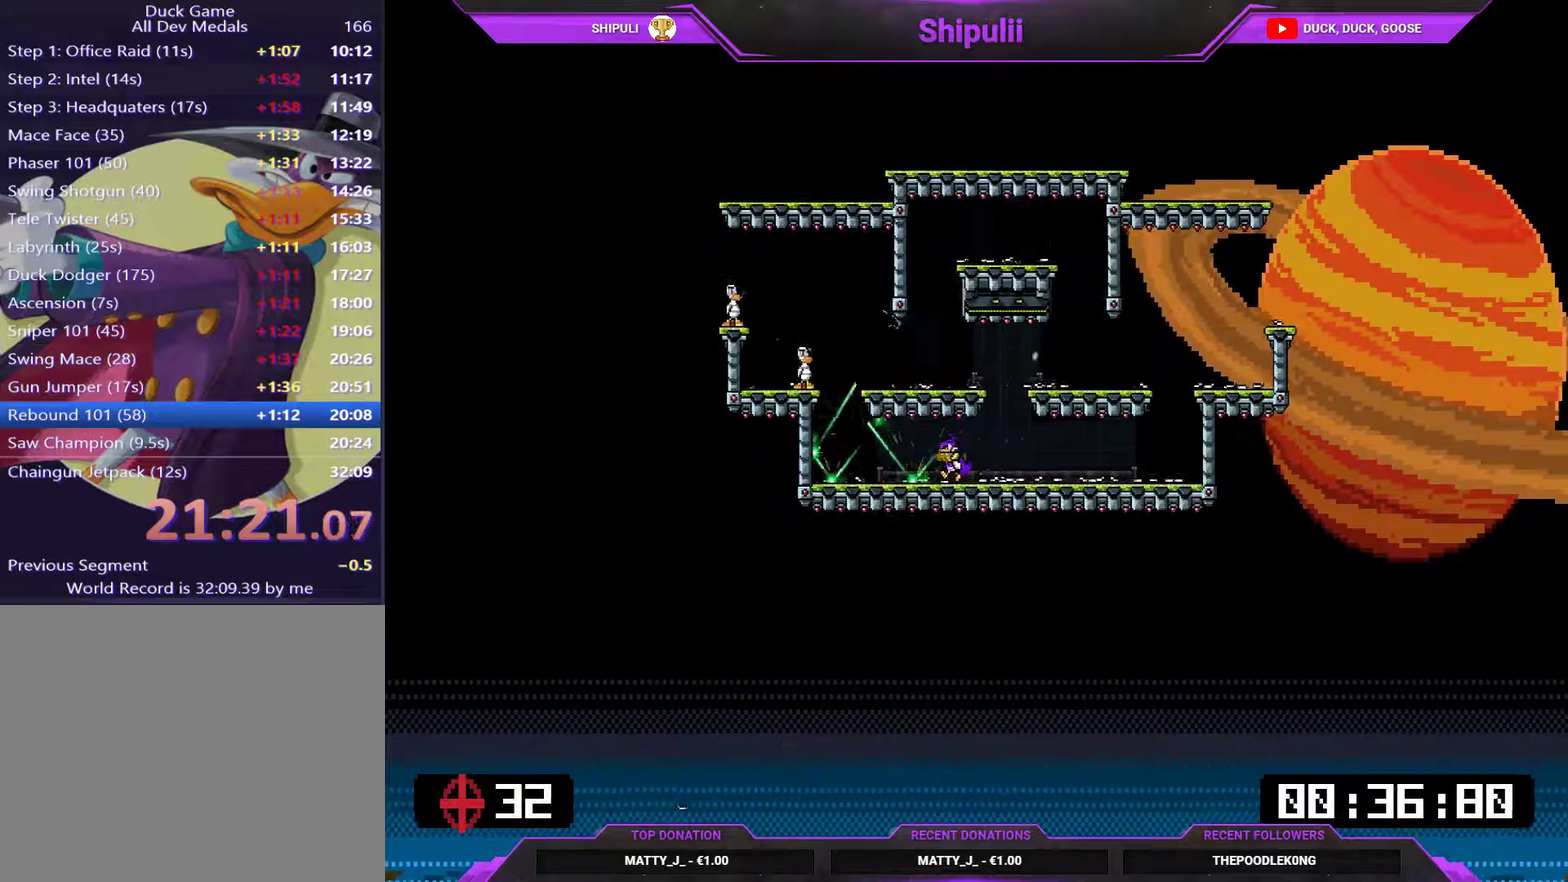
{"buttons": ["DPAD_UP"], "right_stick": "center", "events": [[484, "DPAD_LEFT", "up"], [484, "DPAD_UP", "down"], [484, "SQUARE", "up"]]}
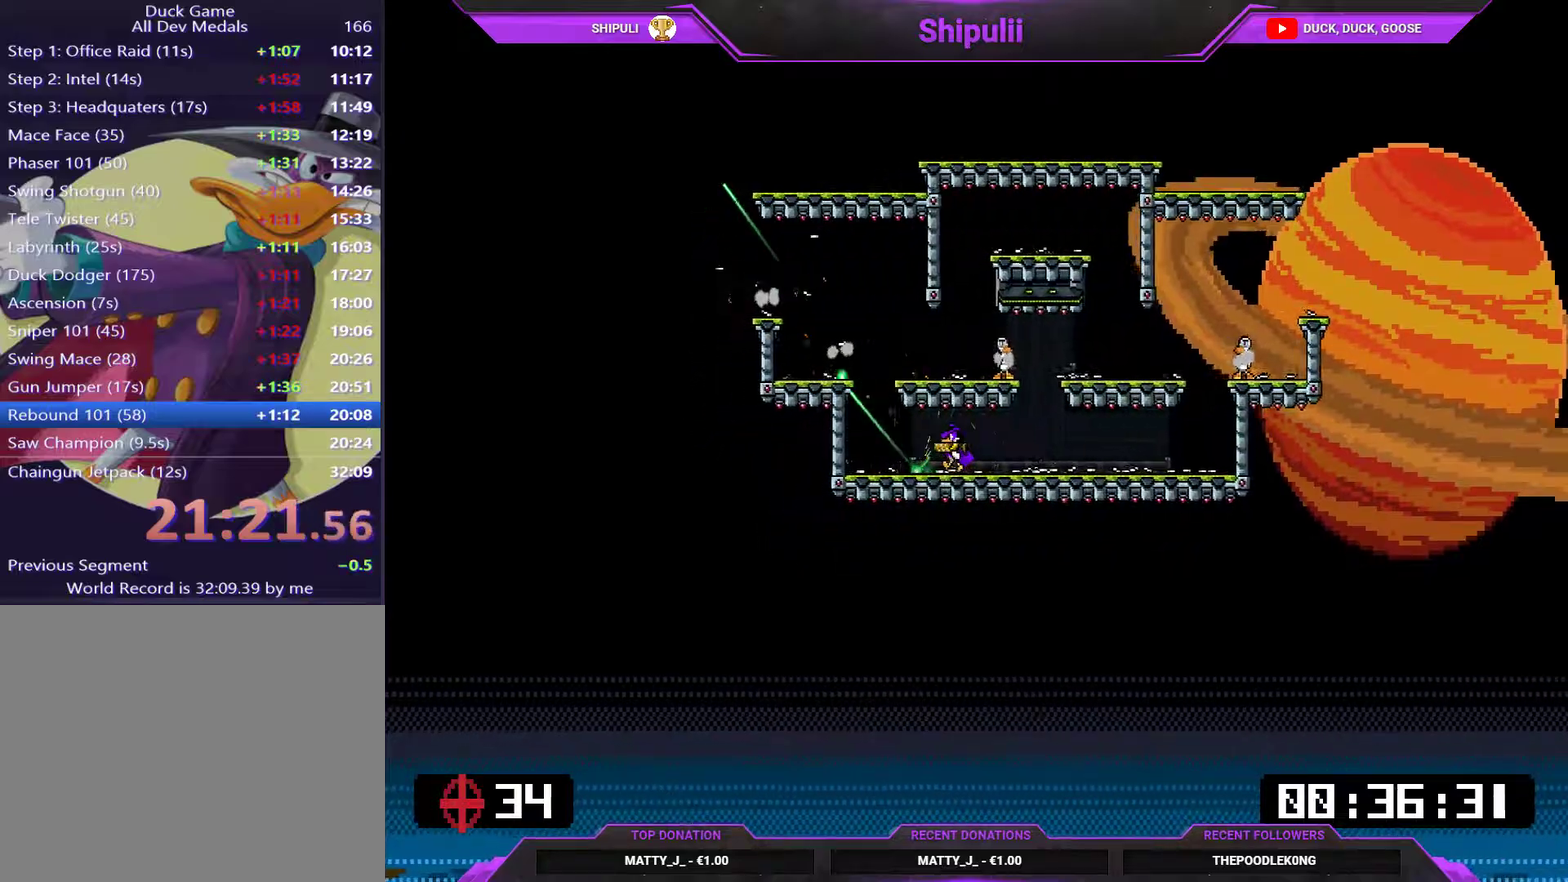
{"buttons": ["CROSS", "DPAD_LEFT"], "right_stick": "center", "events": [[16, "DPAD_RIGHT", "down"], [16, "DPAD_UP", "up"], [383, "CROSS", "down"], [417, "DPAD_RIGHT", "up"], [483, "DPAD_LEFT", "down"]]}